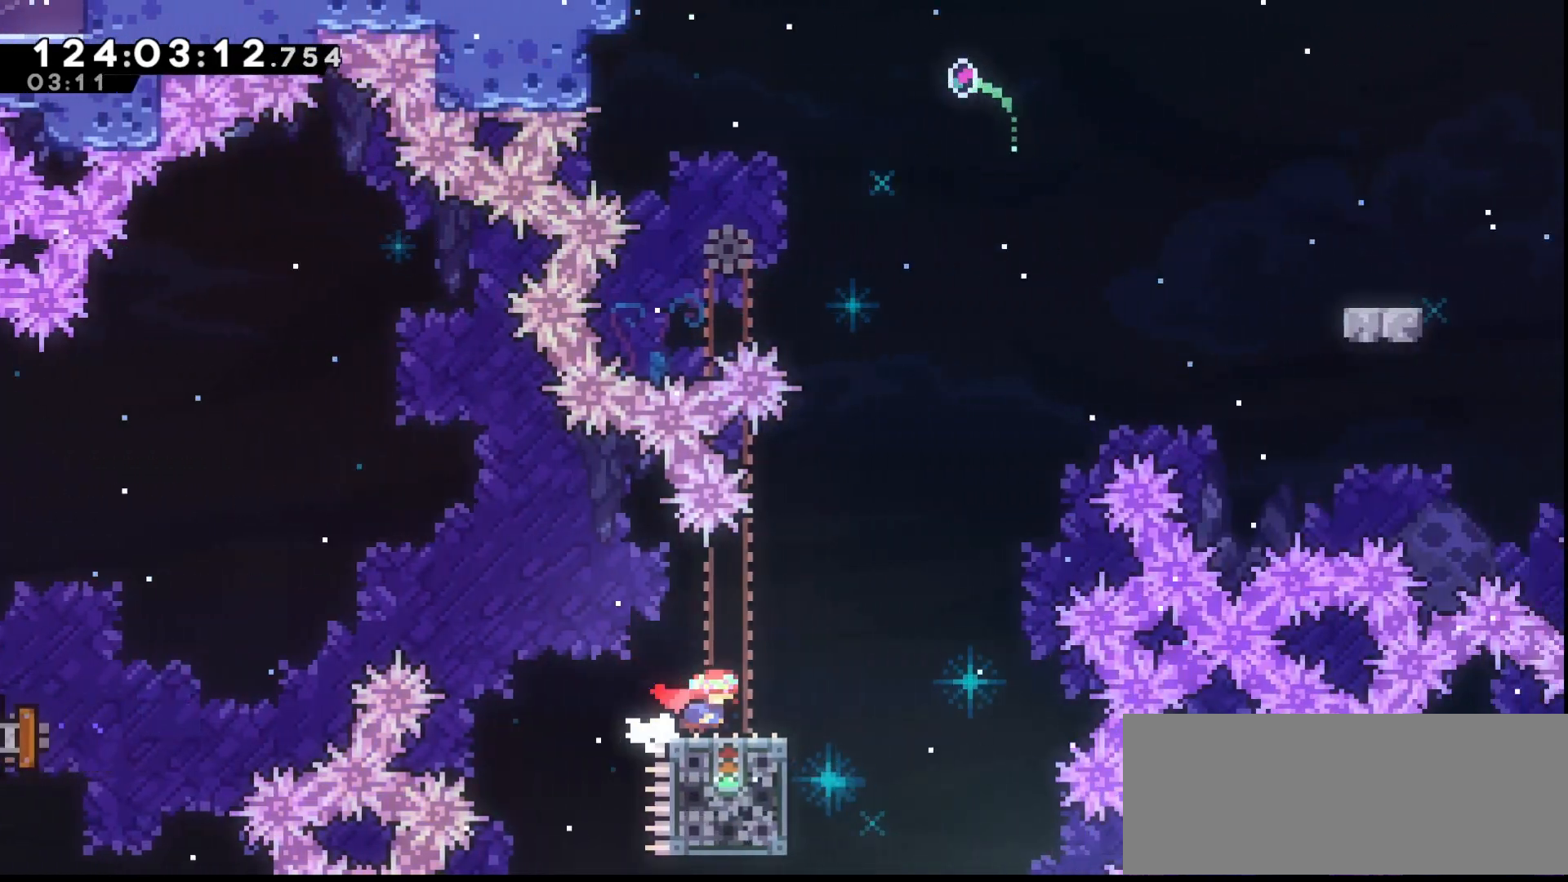
Gameplay with keyboard; each line is a JSON object with the keys held at the frame after it. "events" lists presses ("down") and releases ("up") of "dash", "demo", "down", "grab", "jump", "jump2", "left", "right" and "up" between this image and that frame as [ms after this image, input, new state], when the widget could be followed in between. No other keys are recorded. Mouse input is not recorded. Key names are as the overlay labels them; some are game actions (e.g. jump) rather than physical keys.
{"keys": ["grab", "jump"], "events": [[33, "jump", "up"], [167, "right", "up"], [267, "jump", "down"], [267, "right", "down"], [433, "right", "up"]]}
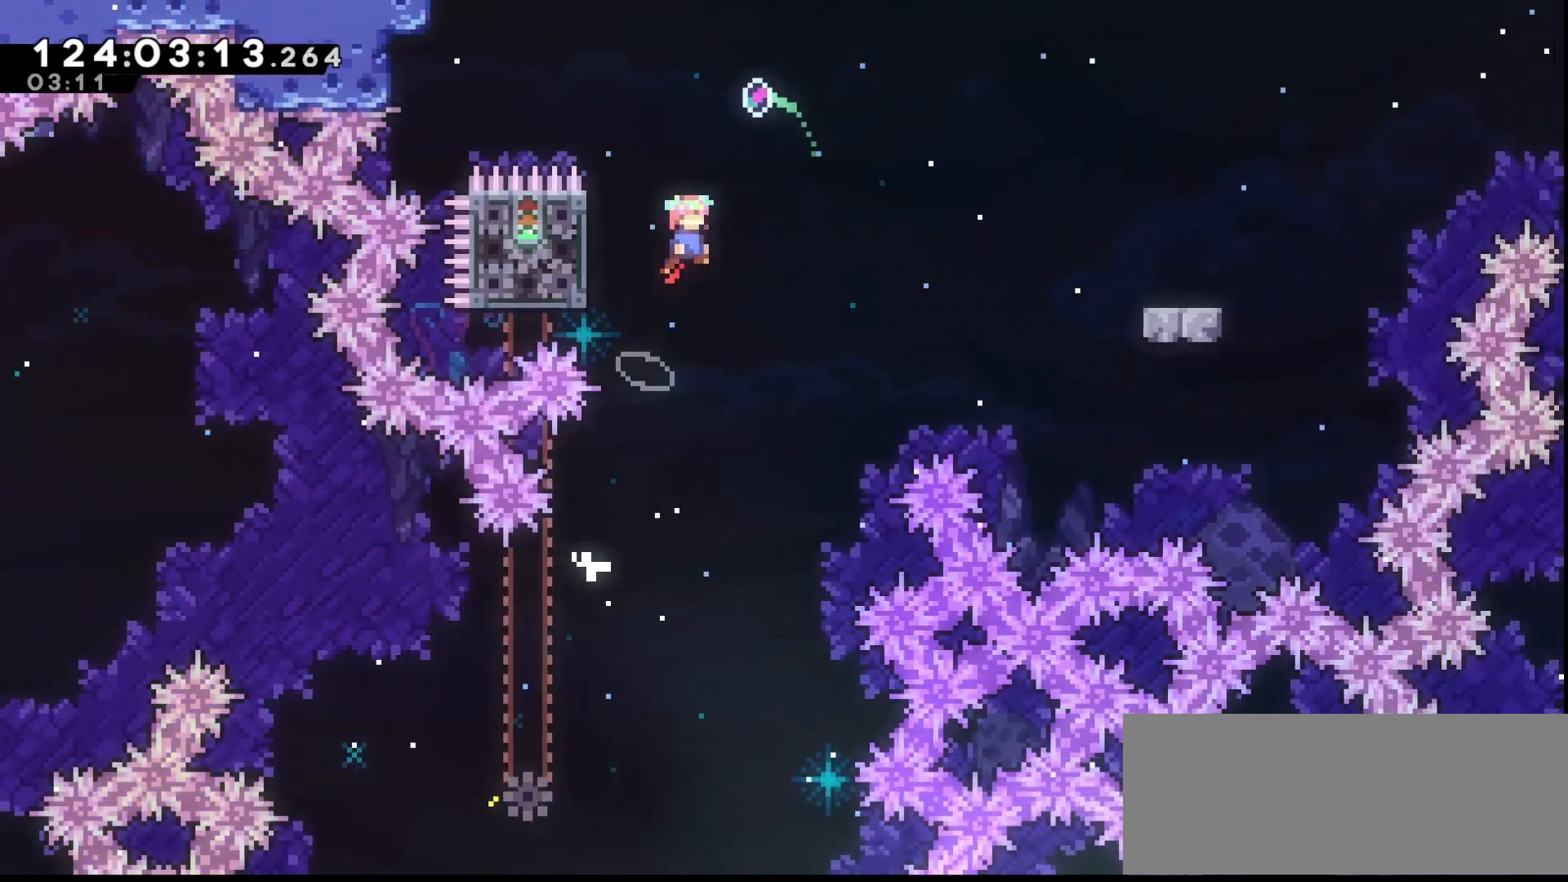
{"keys": ["dash", "grab", "left"], "events": [[333, "jump", "up"], [467, "left", "down"], [500, "dash", "down"]]}
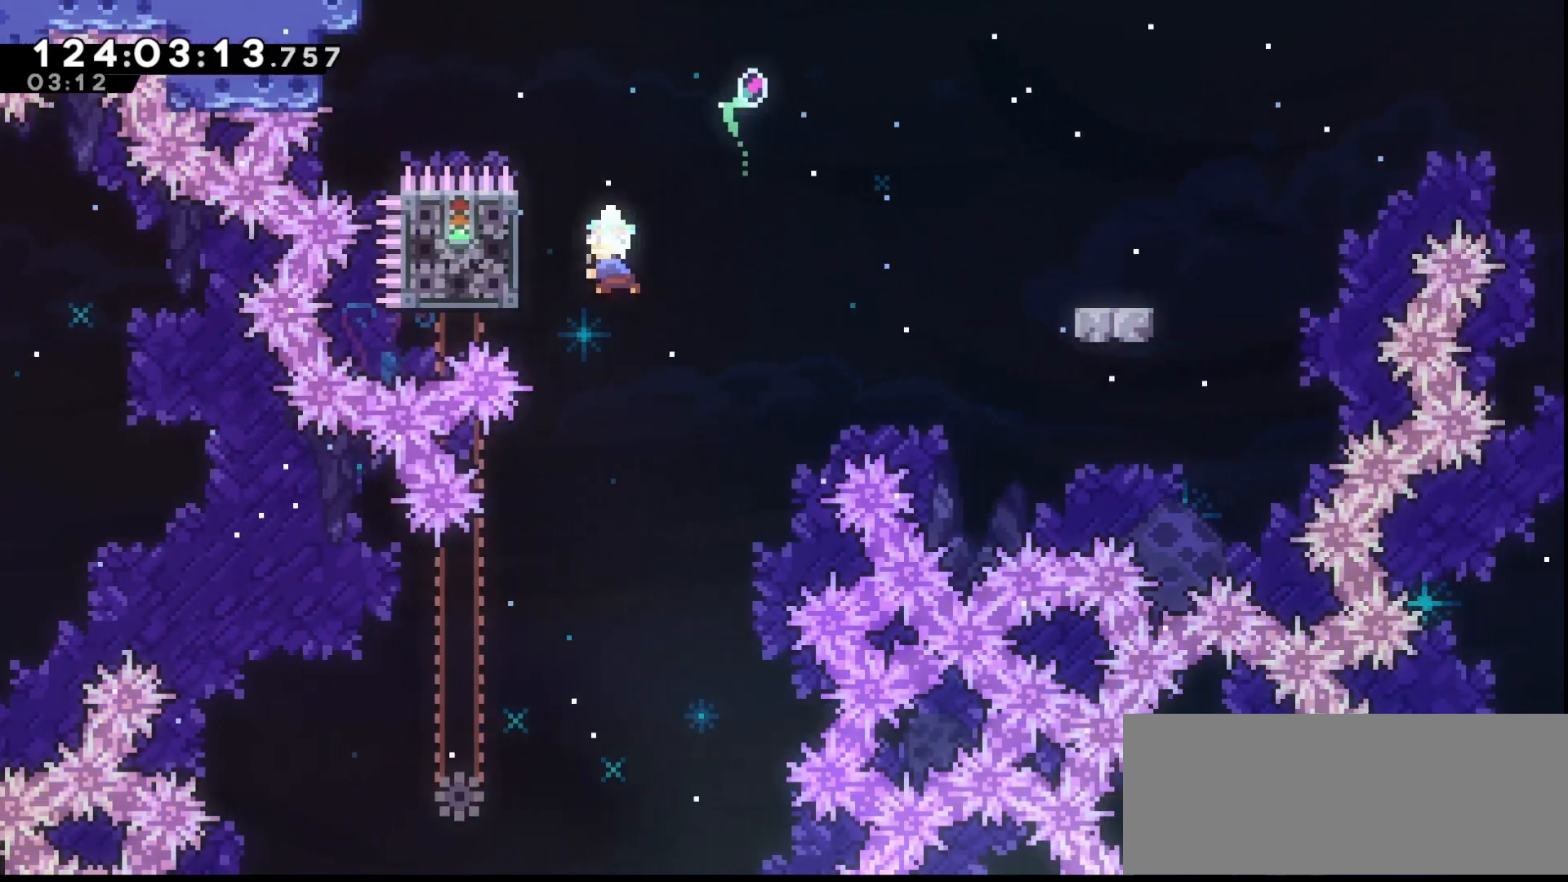
{"keys": ["grab", "right"], "events": [[100, "dash", "up"], [100, "left", "up"], [100, "right", "down"], [133, "jump", "down"], [367, "jump", "up"]]}
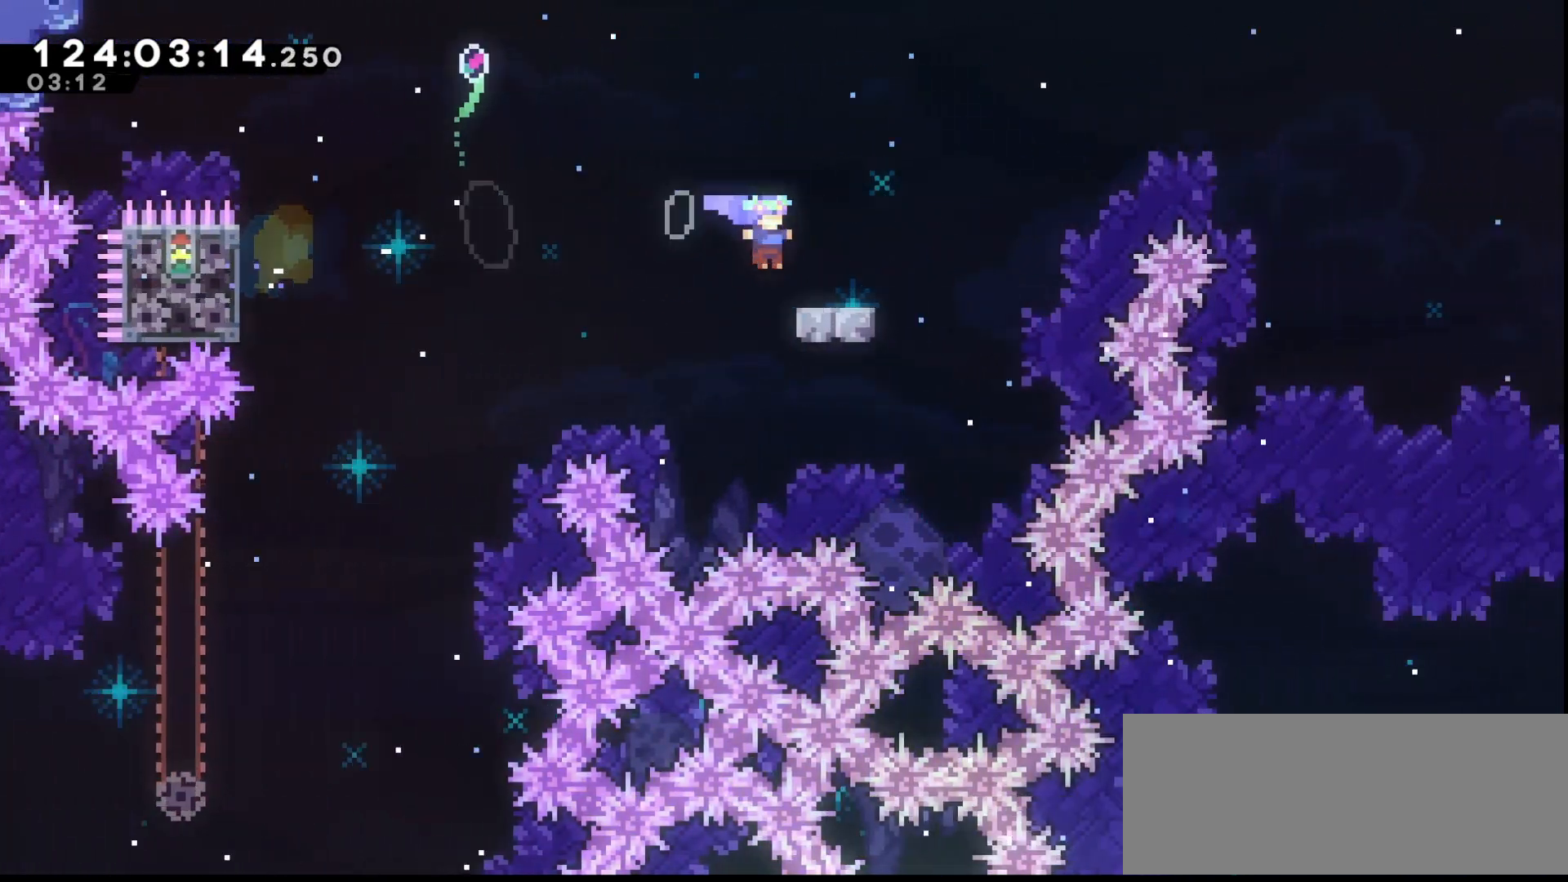
{"keys": ["grab", "jump", "right"], "events": [[100, "jump", "down"]]}
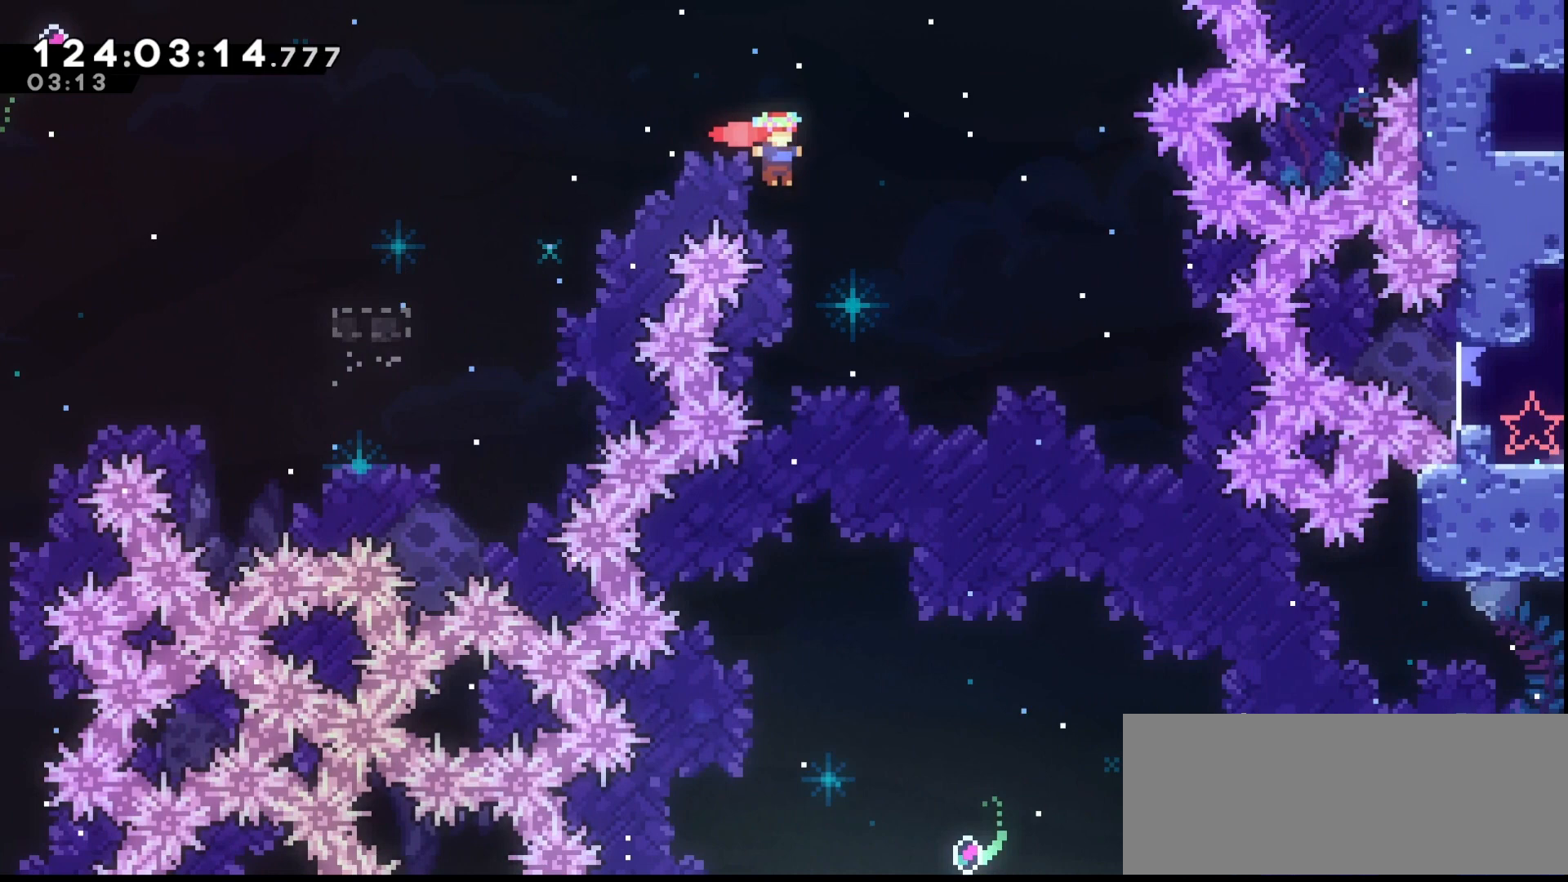
{"keys": ["grab", "jump", "right"], "events": []}
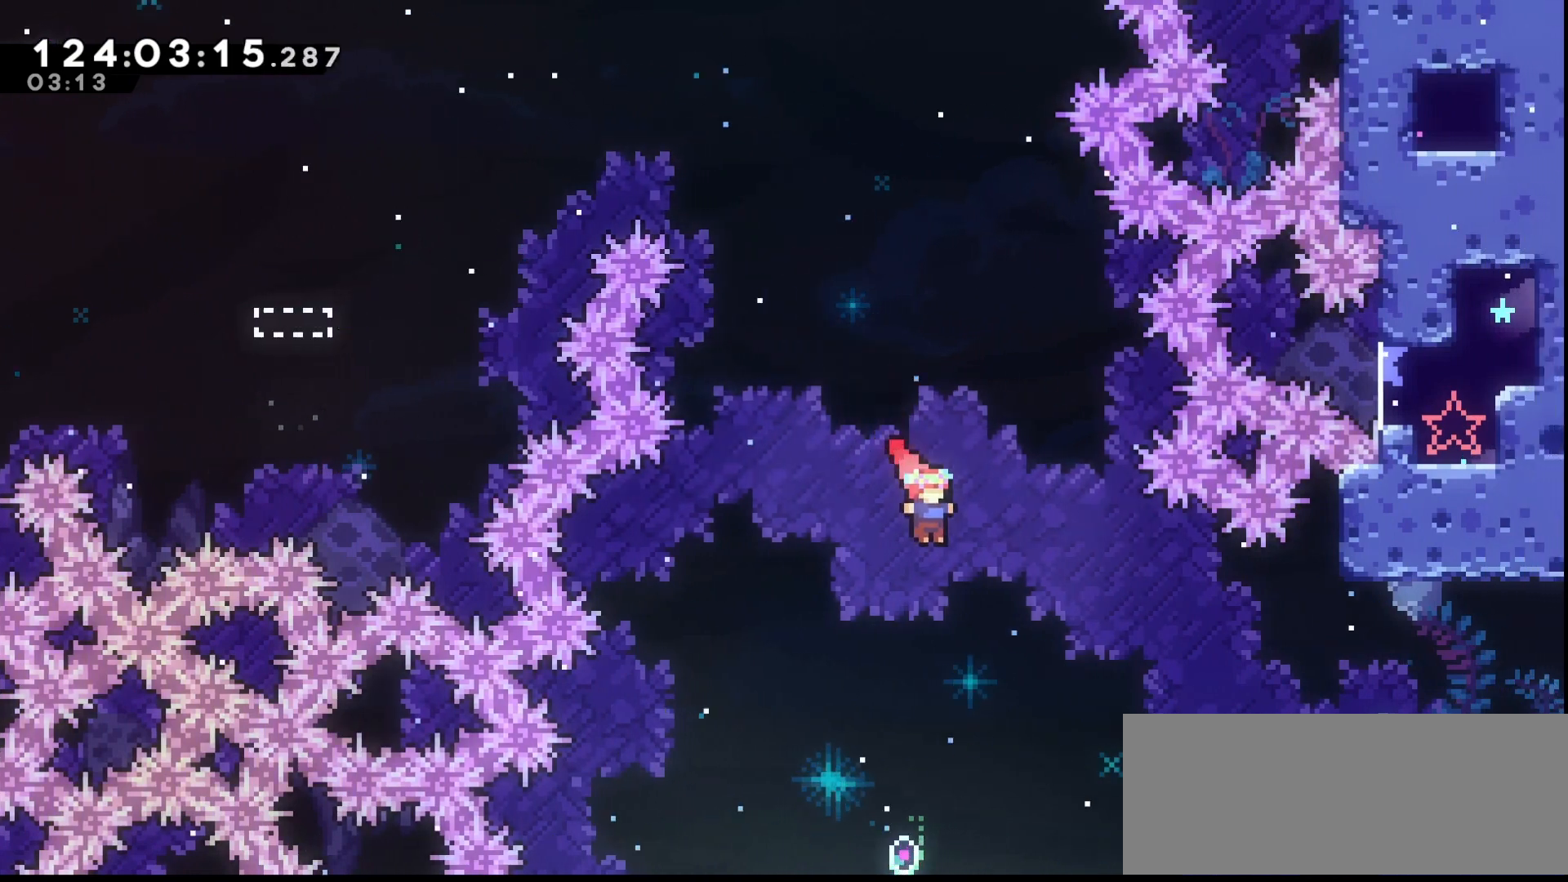
{"keys": ["dash", "grab", "jump", "right", "up"], "events": [[433, "dash", "down"], [433, "up", "down"]]}
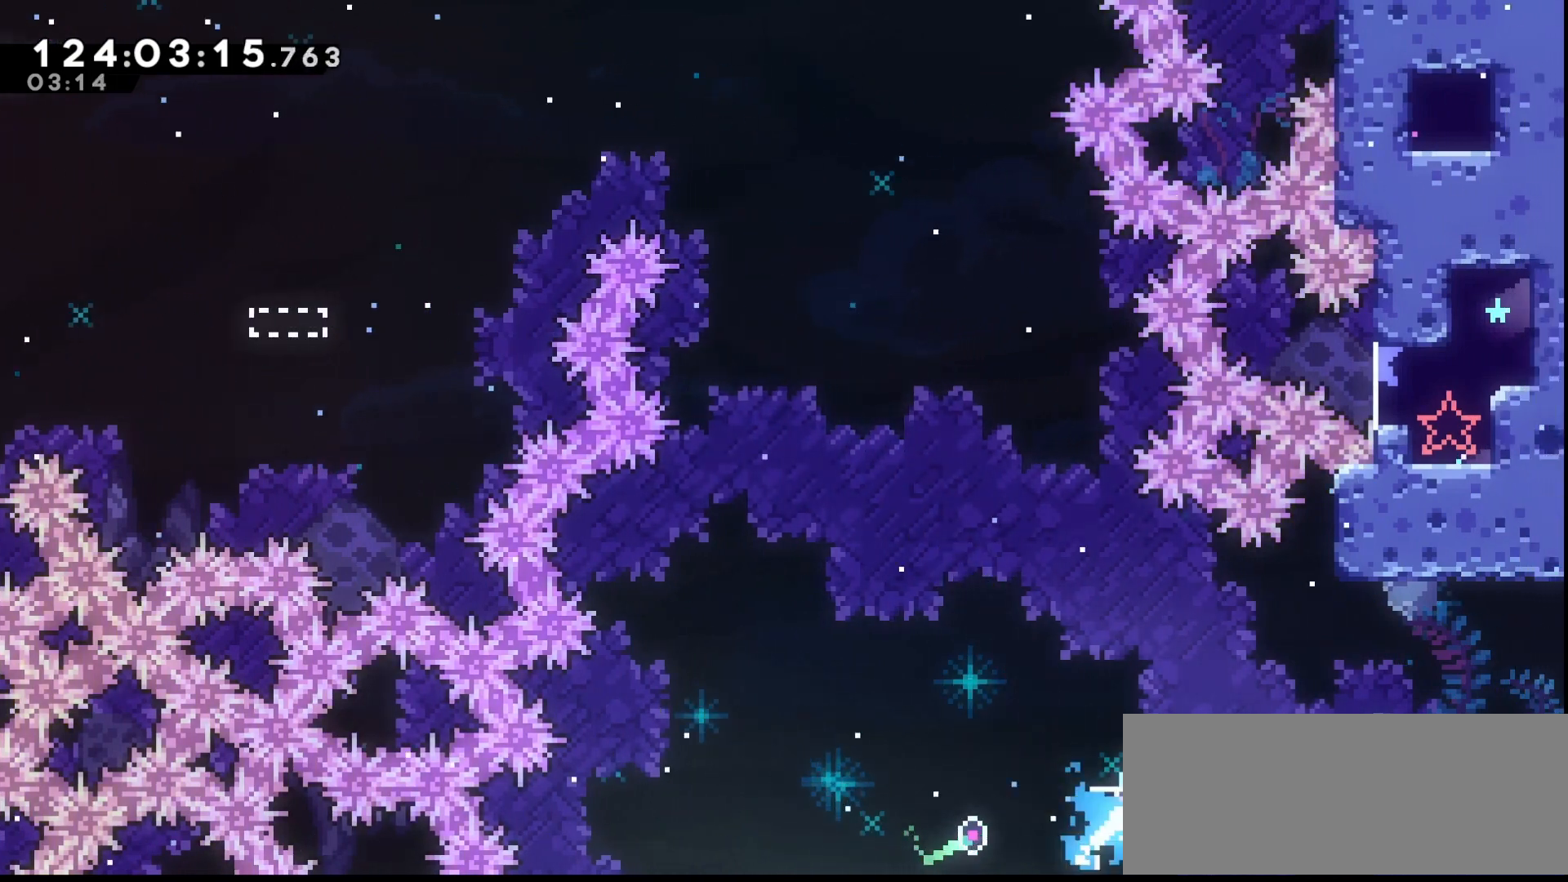
{"keys": ["grab", "right"], "events": [[200, "dash", "up"], [333, "jump", "up"], [500, "up", "up"]]}
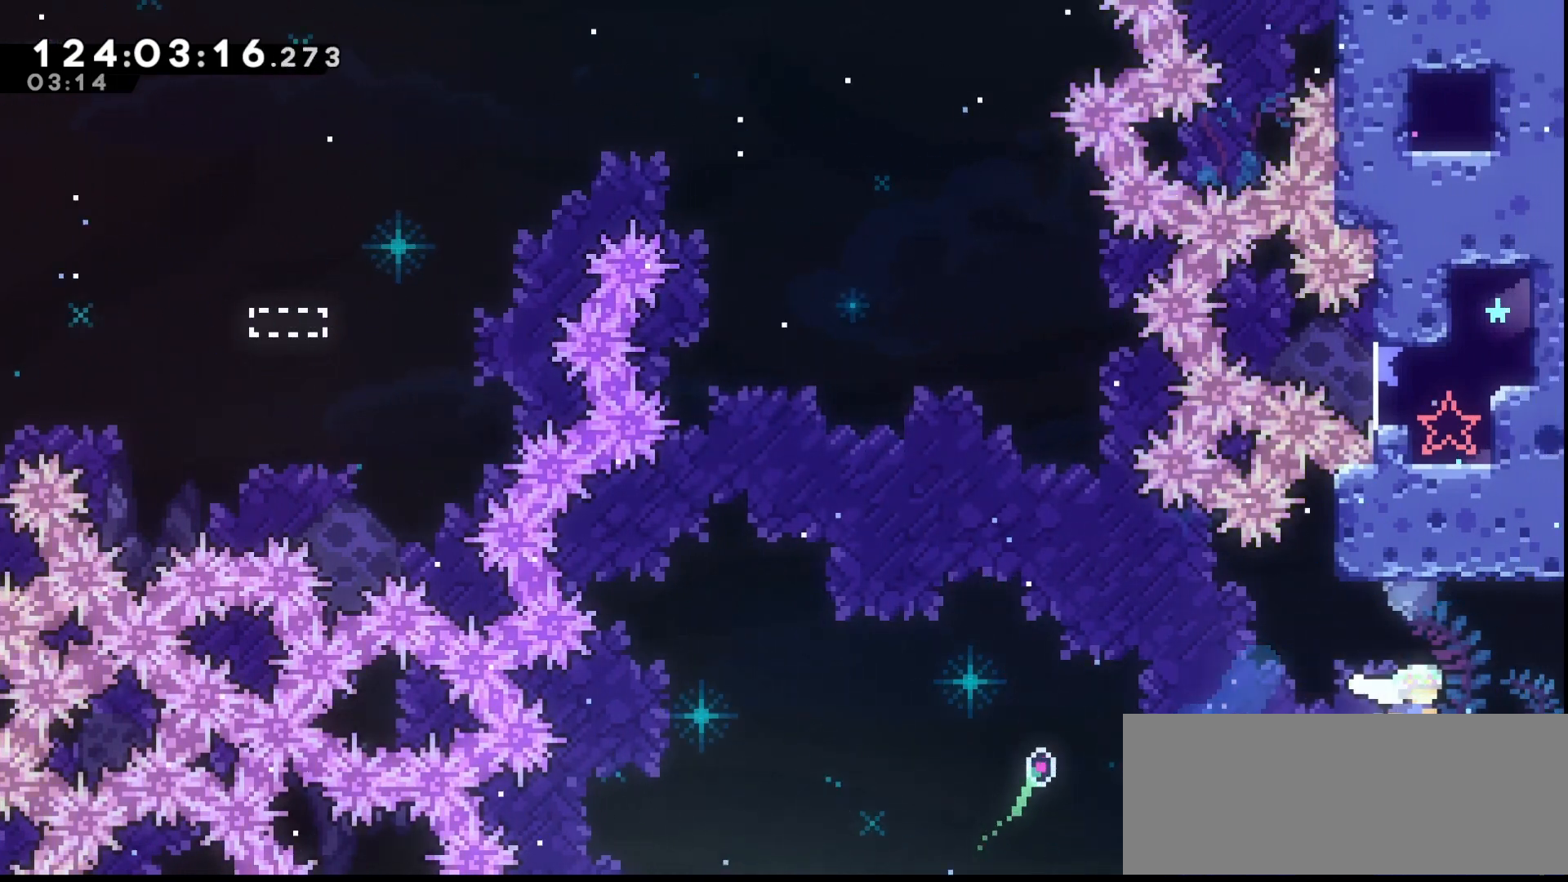
{"keys": ["grab", "right"], "events": [[67, "dash", "down"], [133, "dash", "up"]]}
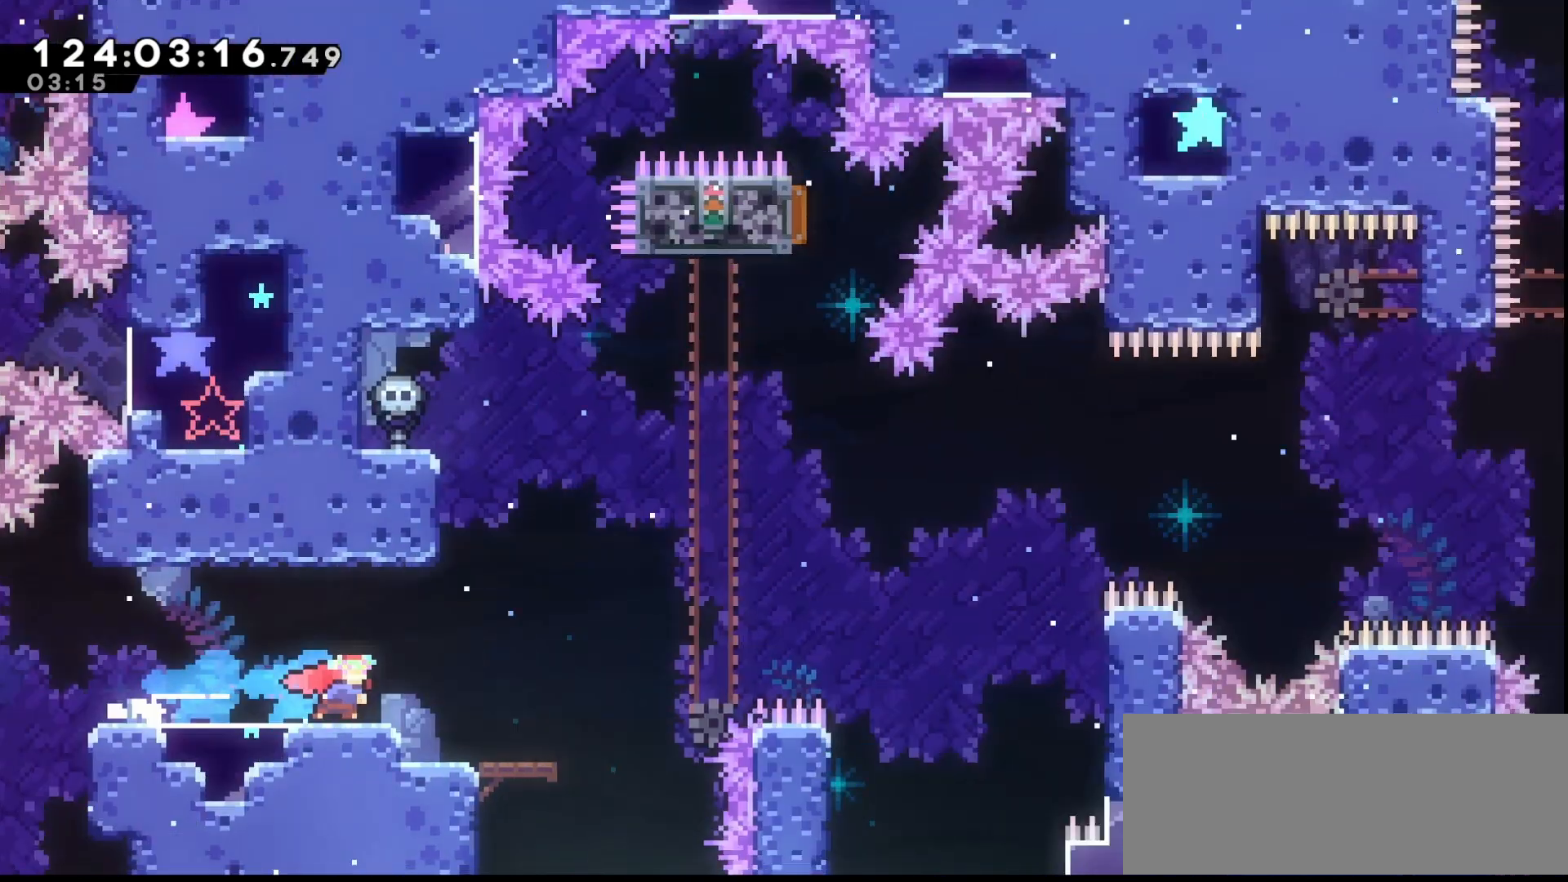
{"keys": ["grab"], "events": [[300, "right", "up"]]}
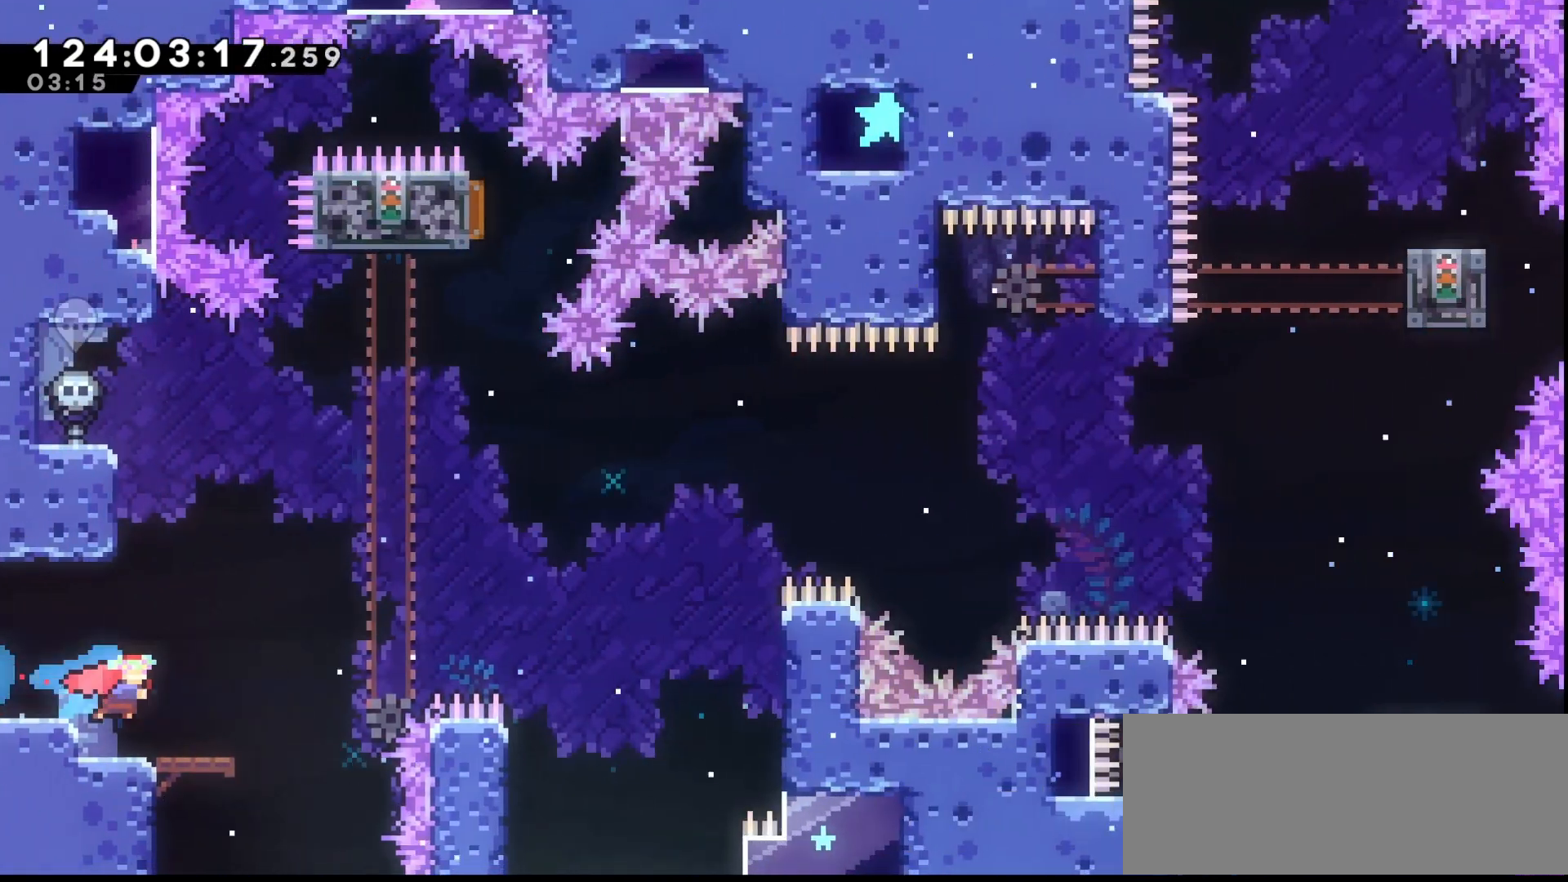
{"keys": ["grab"], "events": []}
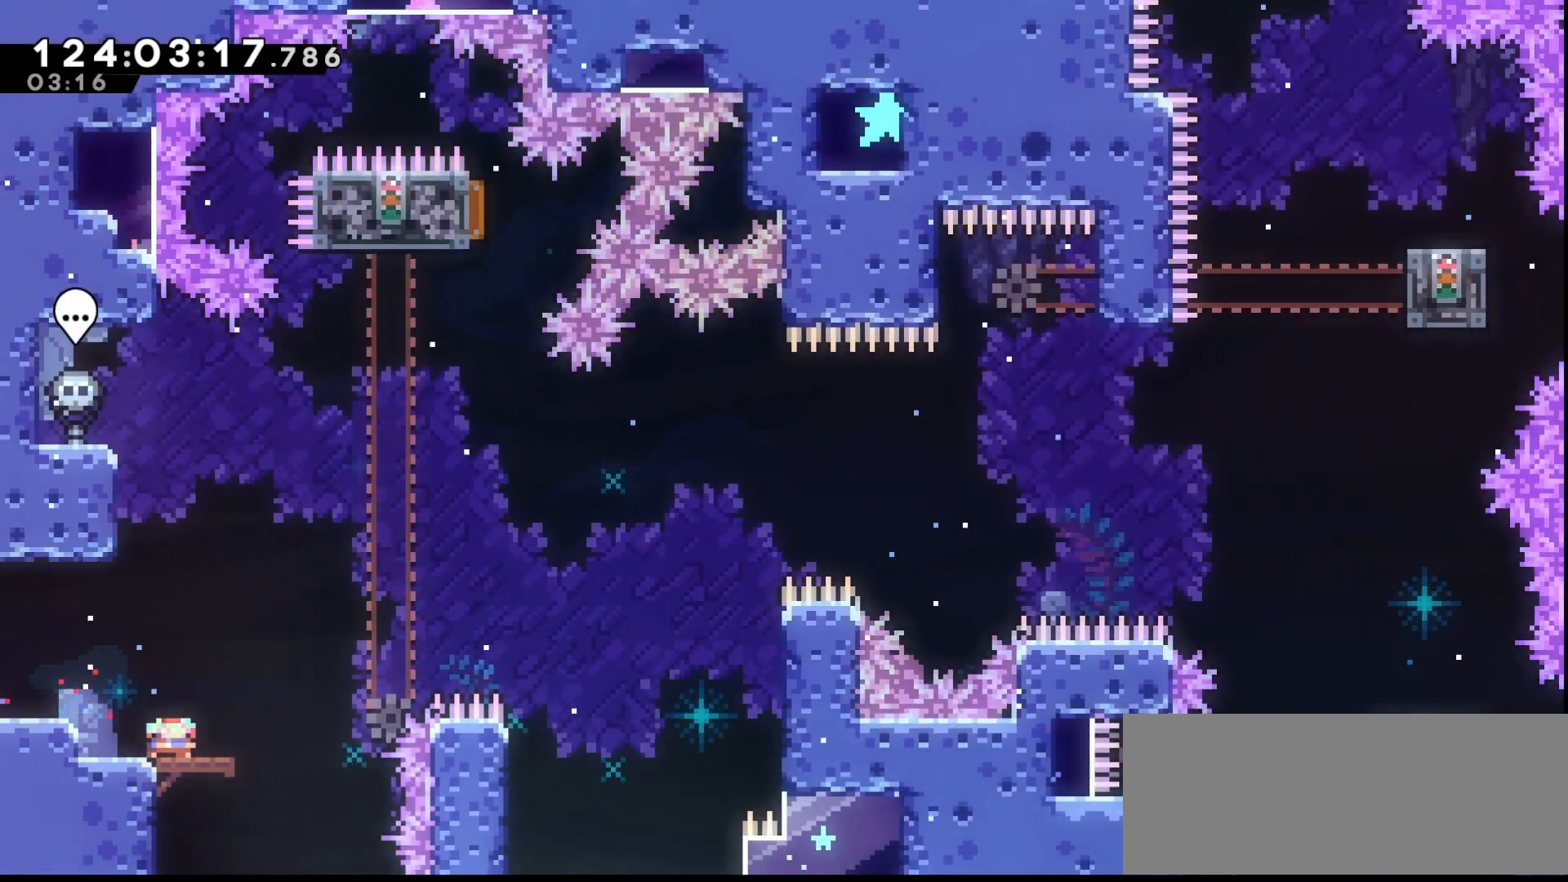
{"keys": ["grab"], "events": [[33, "down", "down"], [67, "down", "up"], [133, "down", "down"], [267, "down", "up"]]}
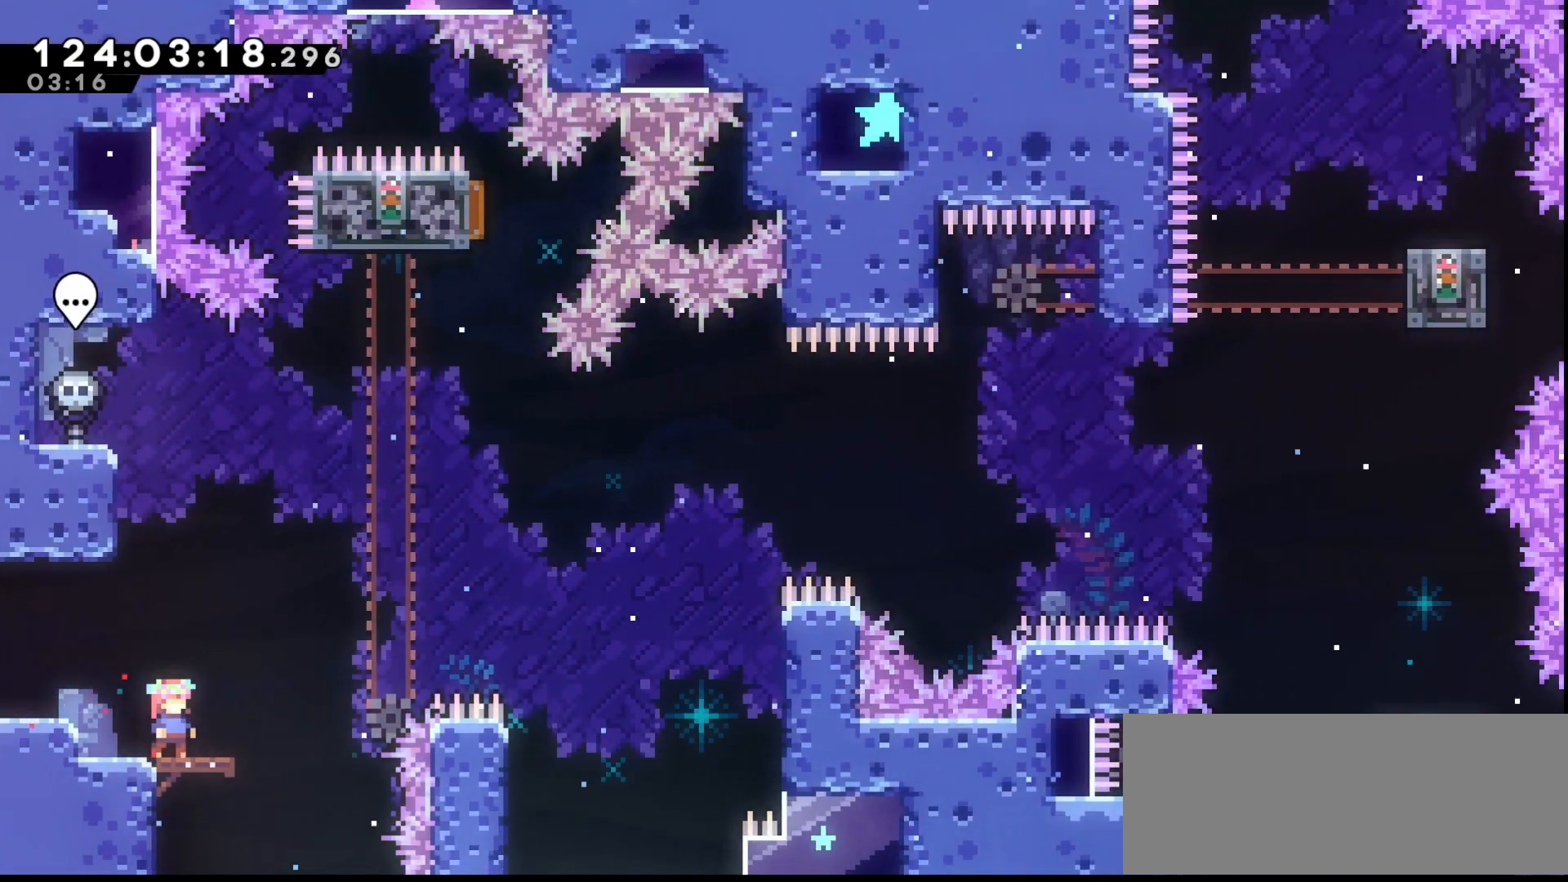
{"keys": ["grab"], "events": []}
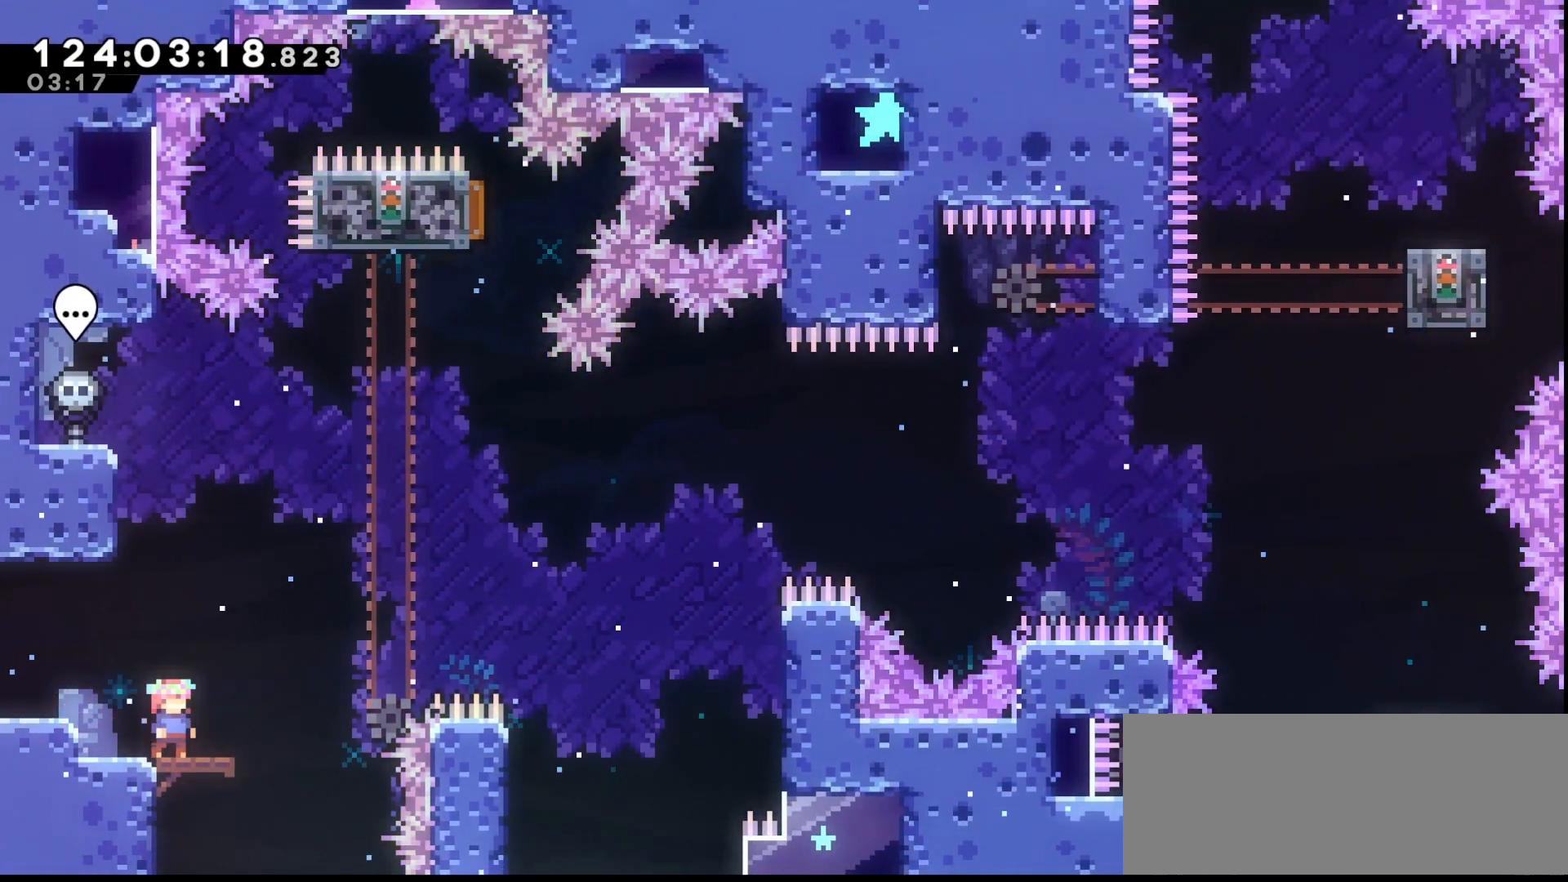
{"keys": ["grab"], "events": [[100, "left", "down"], [167, "left", "up"]]}
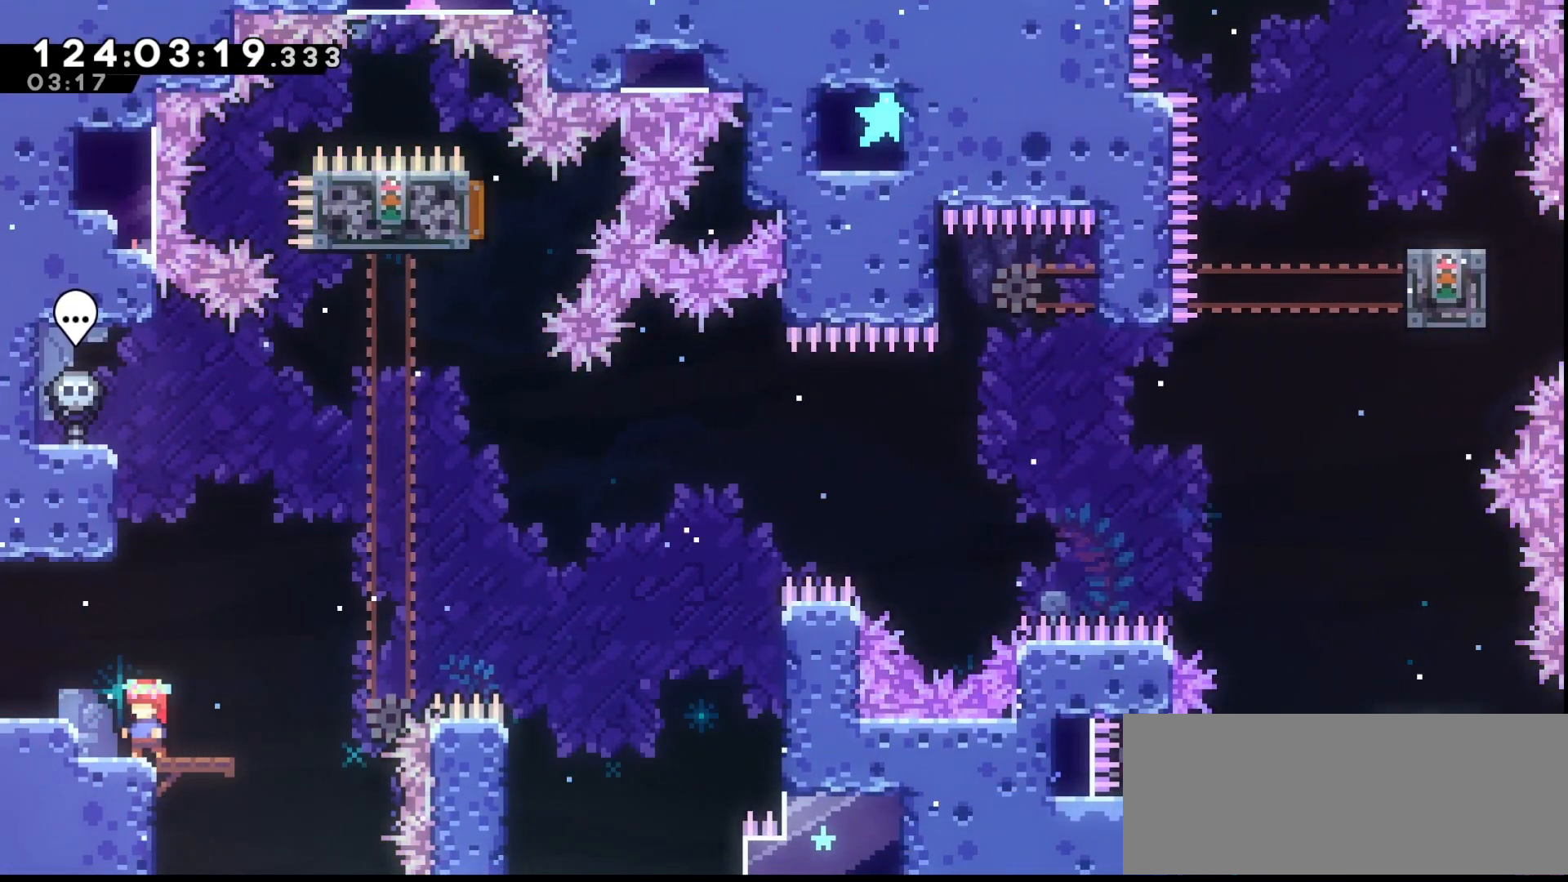
{"keys": ["grab"], "events": []}
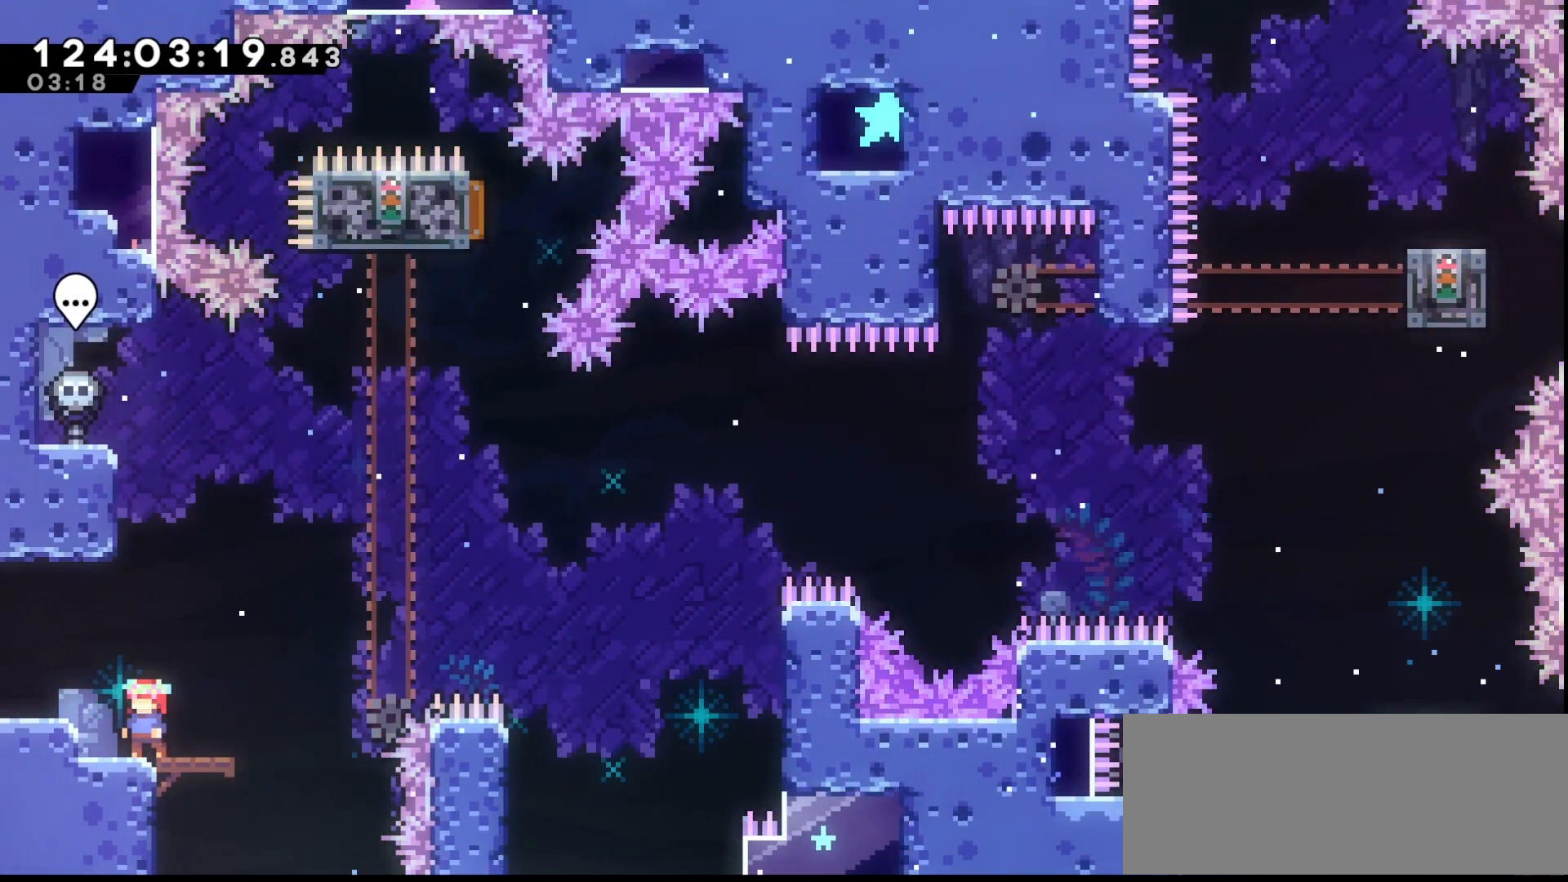
{"keys": ["grab", "up"], "events": [[333, "dash", "down"], [333, "up", "down"], [433, "dash", "up"]]}
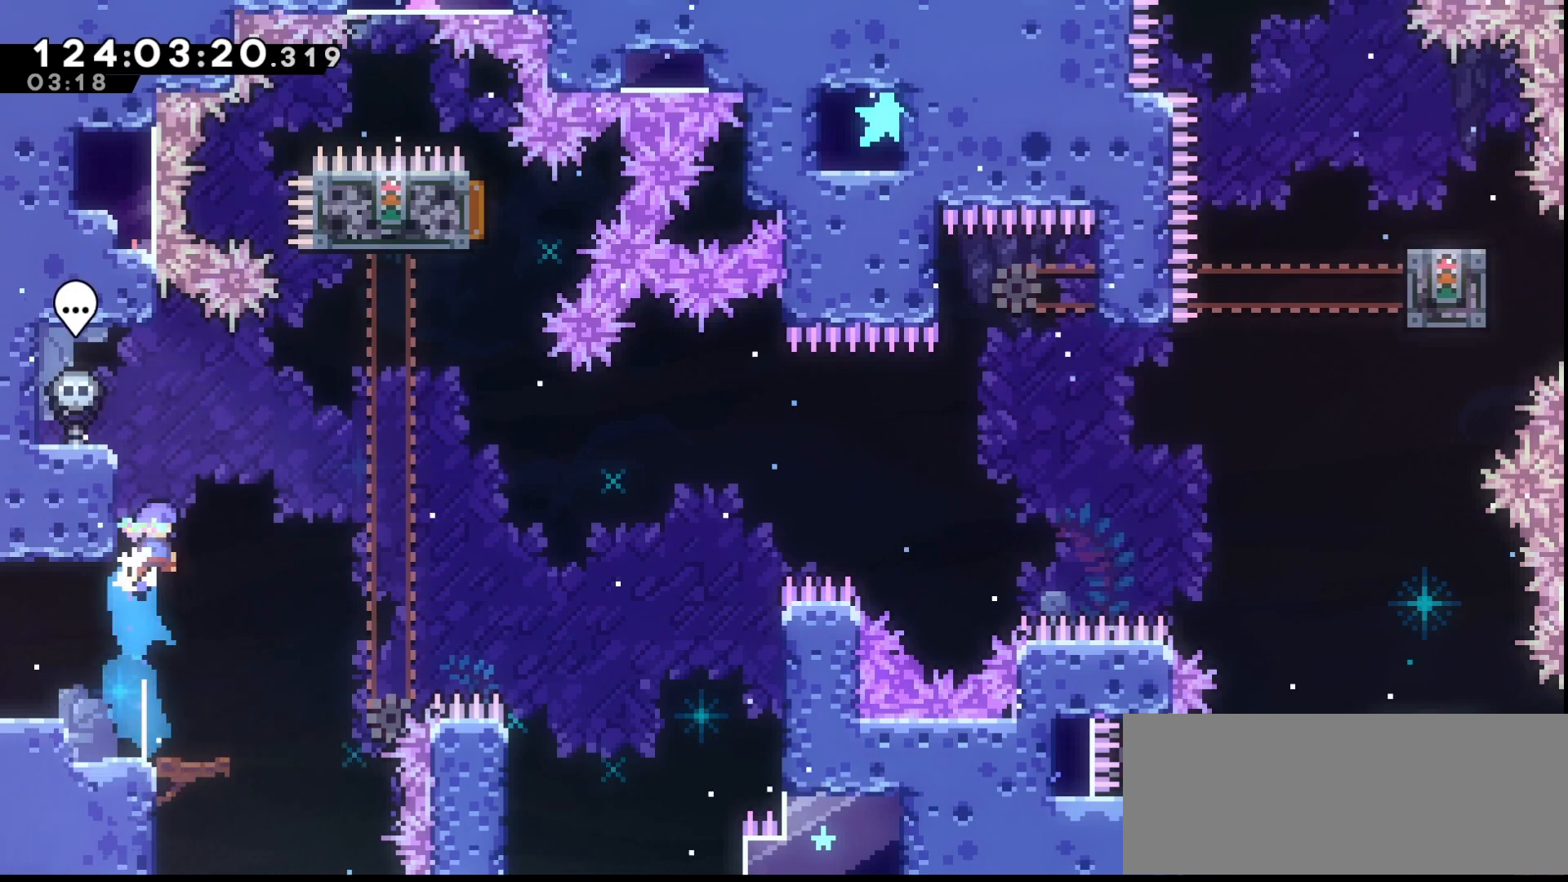
{"keys": ["grab", "jump", "right", "up"], "events": [[33, "jump", "down"], [33, "right", "down"]]}
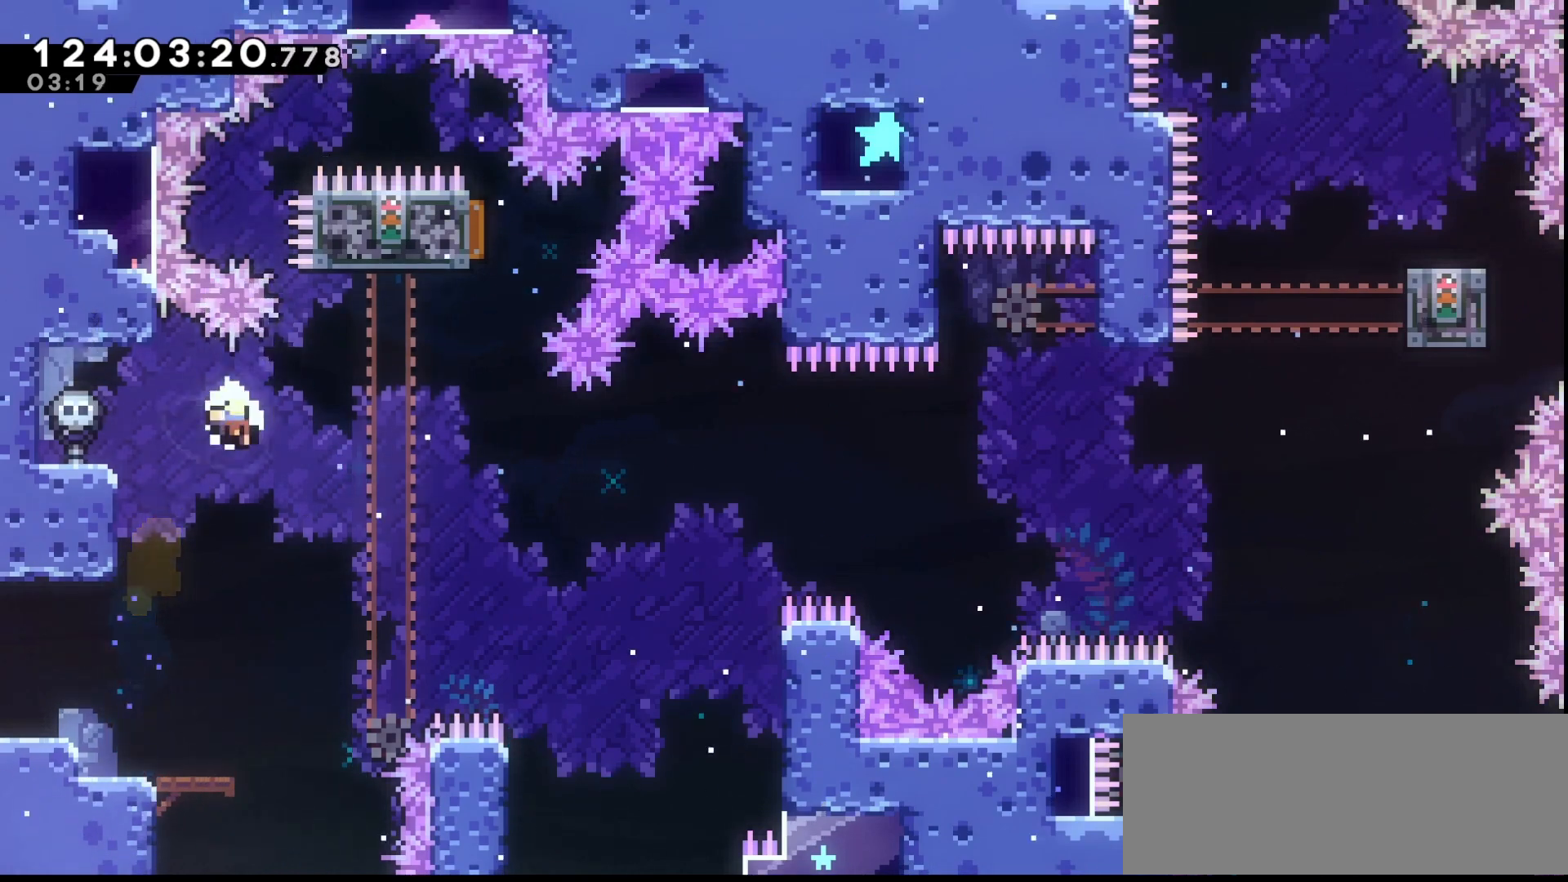
{"keys": [], "events": [[133, "grab", "up"], [133, "jump", "up"], [133, "right", "up"], [167, "up", "up"], [233, "grab", "down"], [333, "grab", "up"], [467, "grab", "down"], [500, "grab", "up"]]}
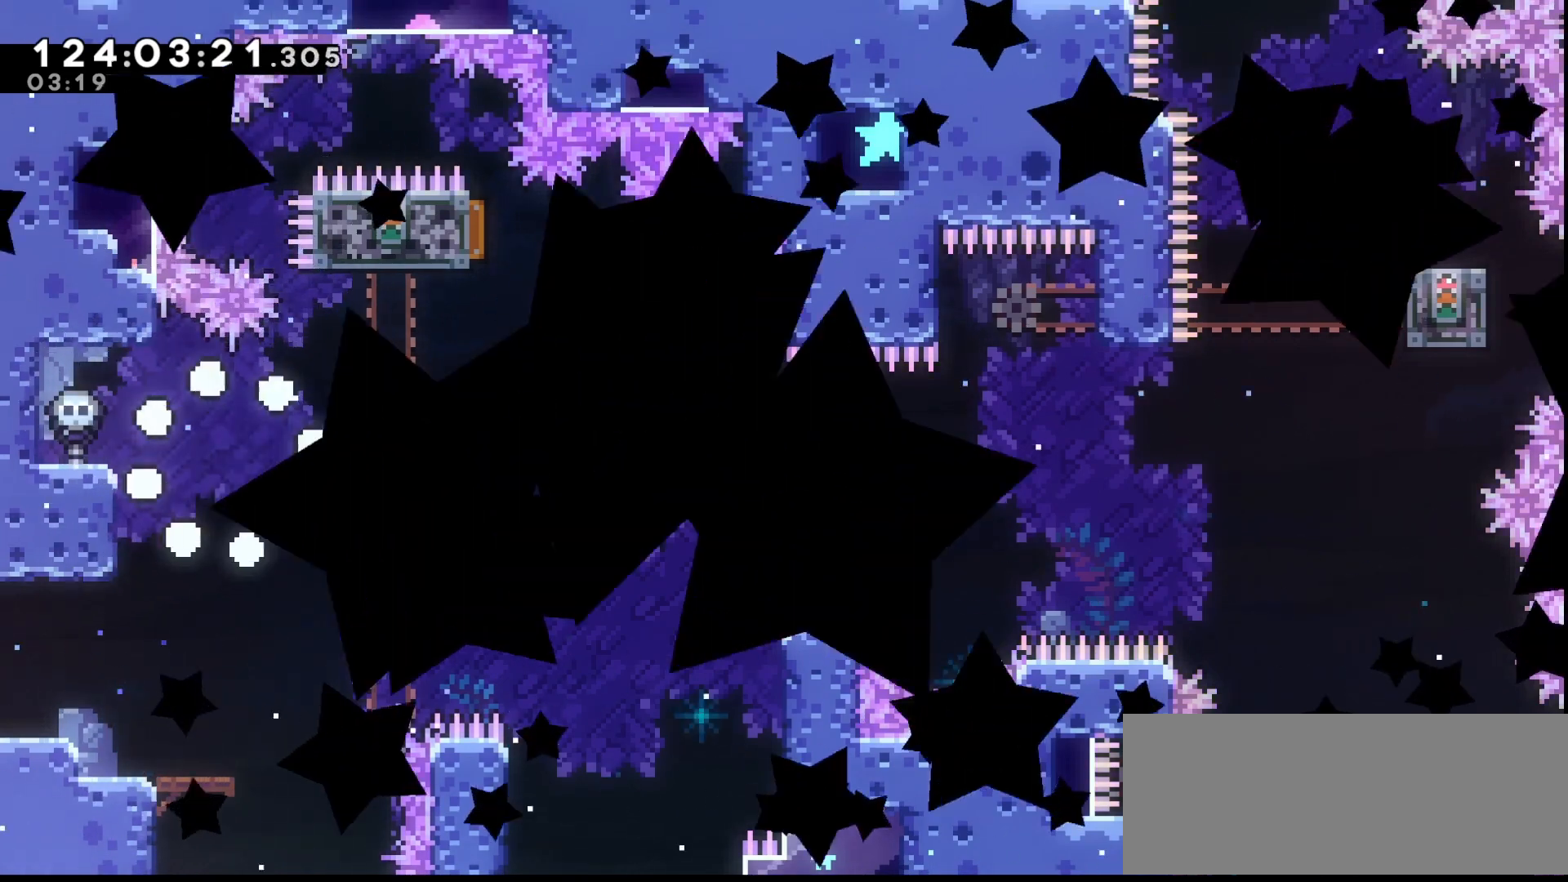
{"keys": ["grab"], "events": [[100, "grab", "down"], [100, "up", "down"], [333, "up", "up"], [400, "grab", "up"], [467, "grab", "down"]]}
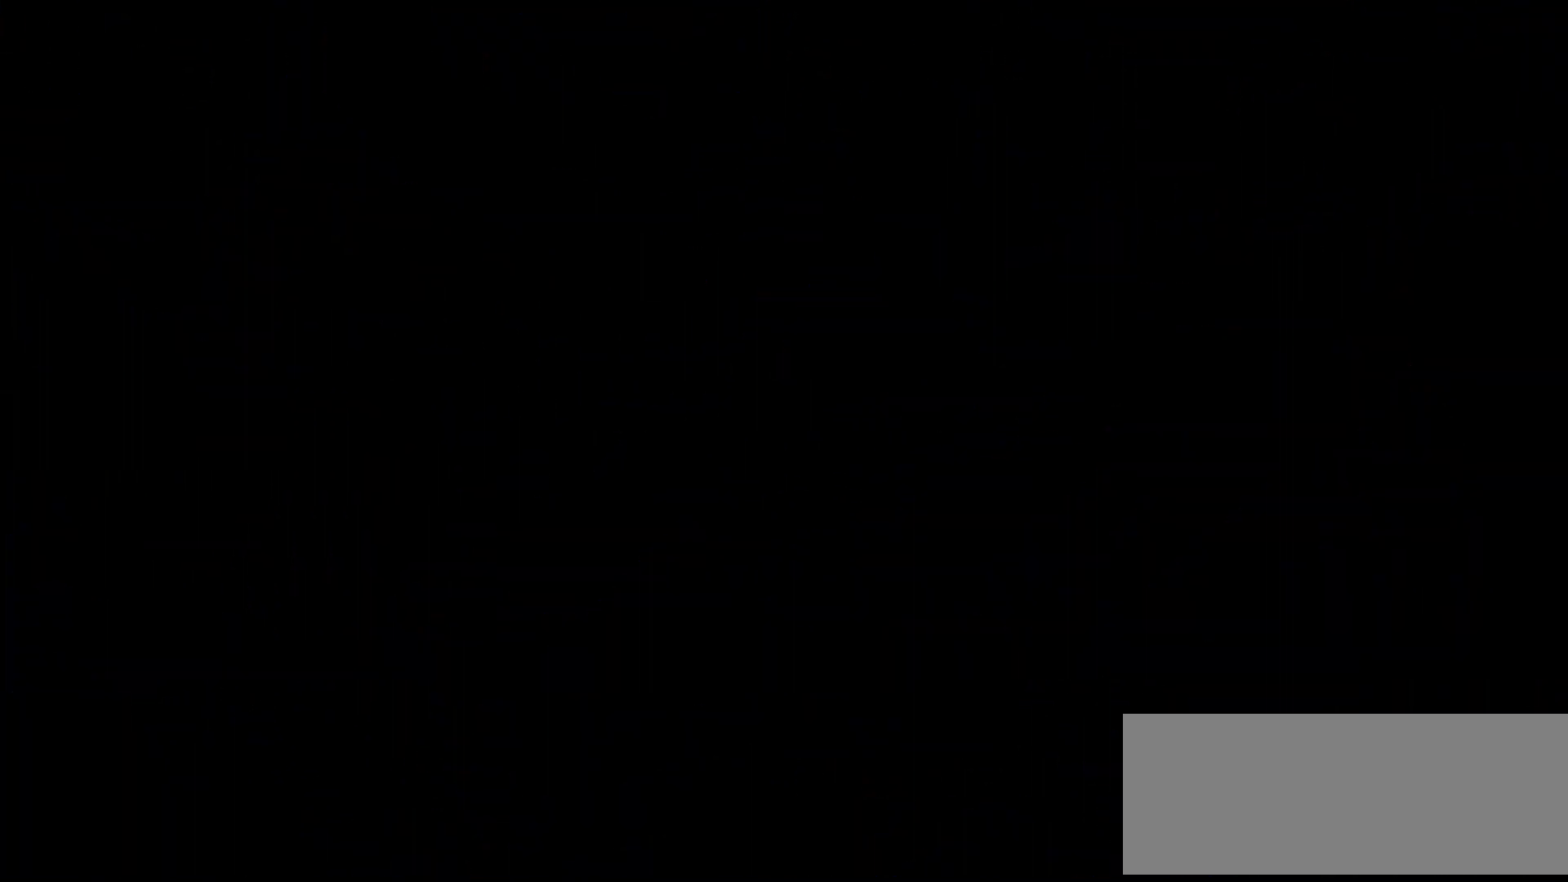
{"keys": ["grab"], "events": []}
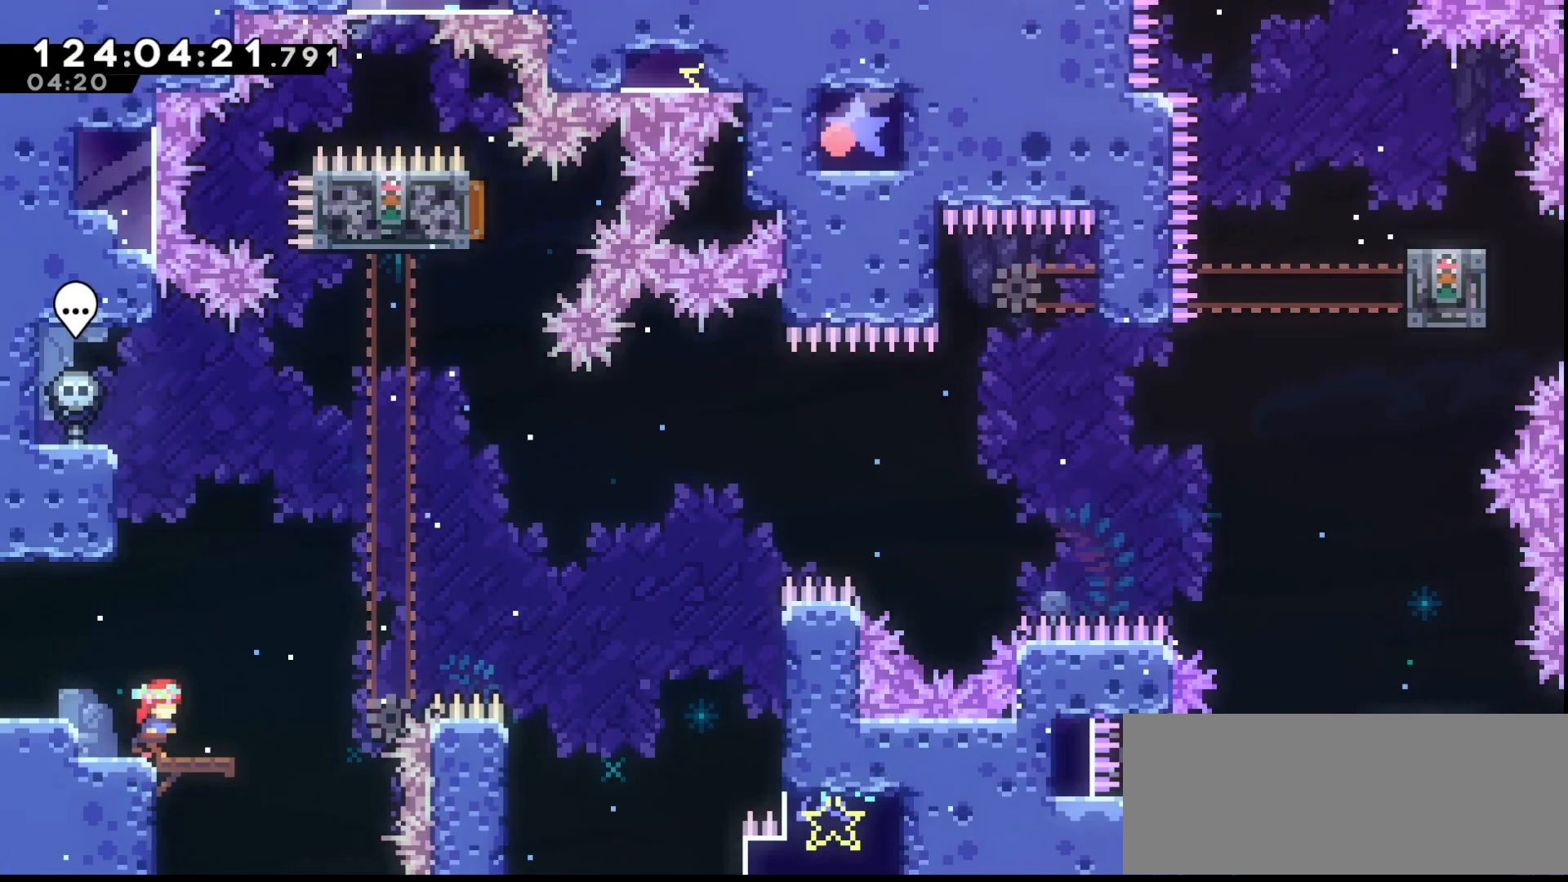
{"keys": ["grab", "jump"], "events": [[33, "jump", "down"], [33, "right", "down"], [467, "right", "up"]]}
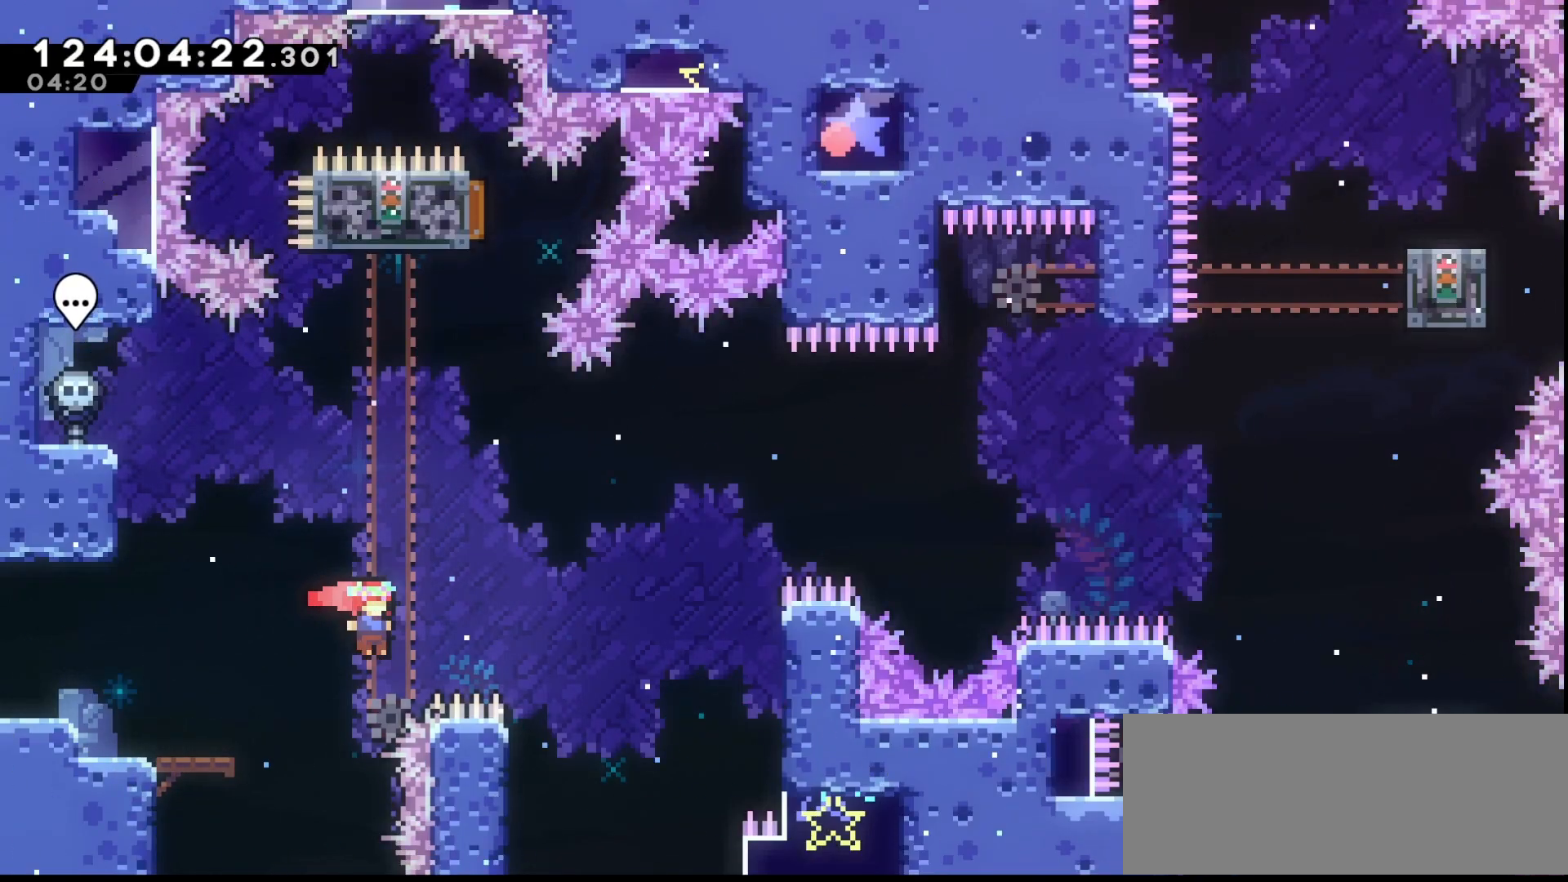
{"keys": ["grab", "up"], "events": [[67, "left", "down"], [200, "jump", "up"], [233, "dash", "down"], [233, "up", "down"], [333, "left", "up"], [433, "dash", "up"]]}
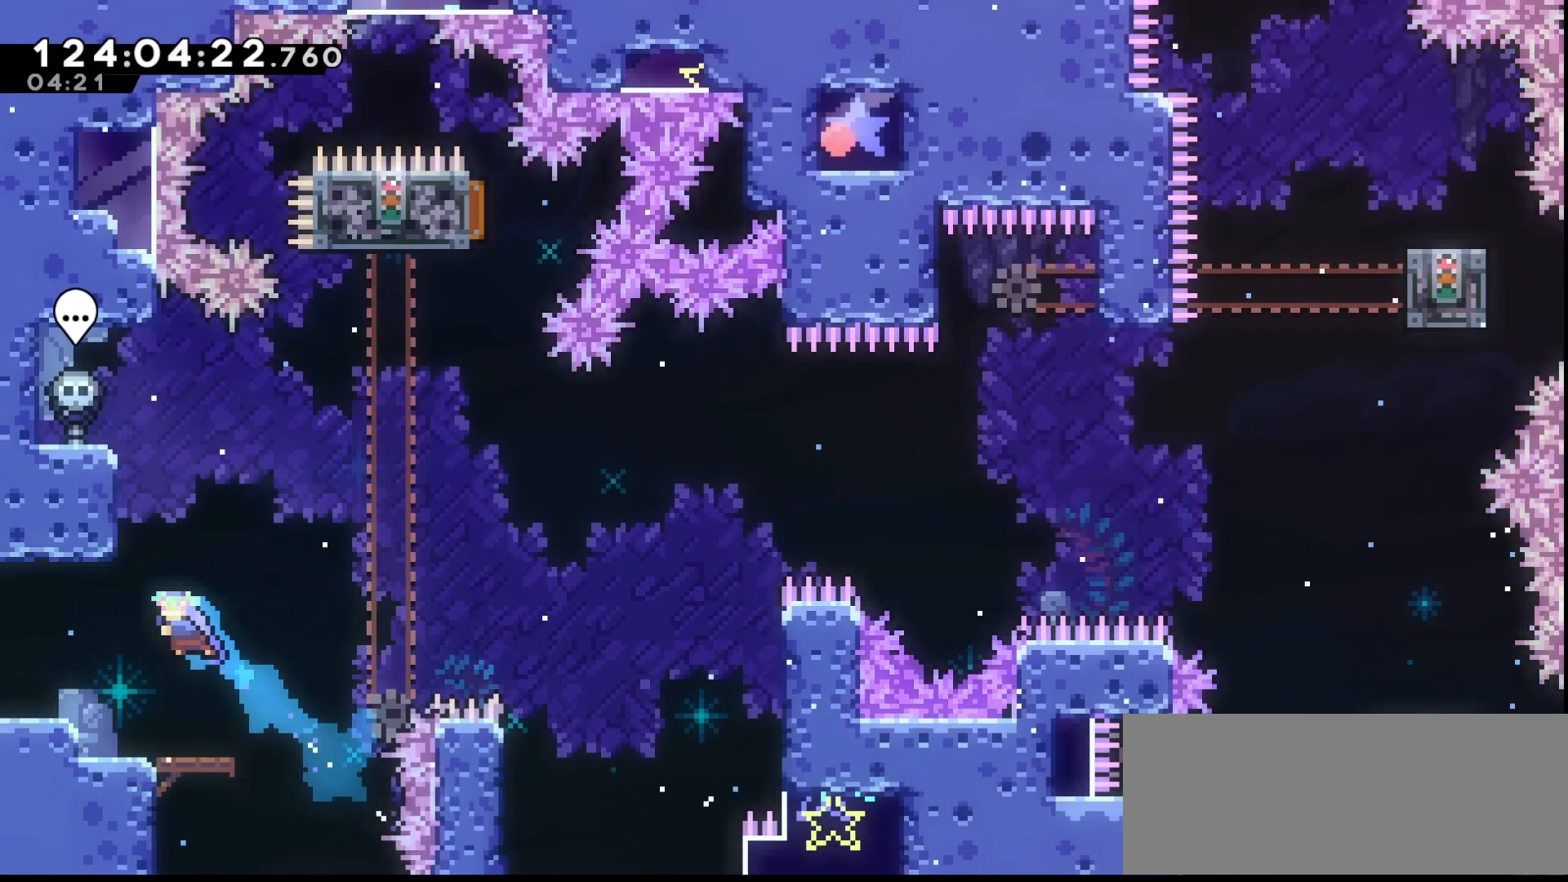
{"keys": ["dash", "down", "grab"], "events": [[33, "up", "up"], [200, "right", "down"], [367, "right", "up"], [400, "down", "down"], [433, "dash", "down"]]}
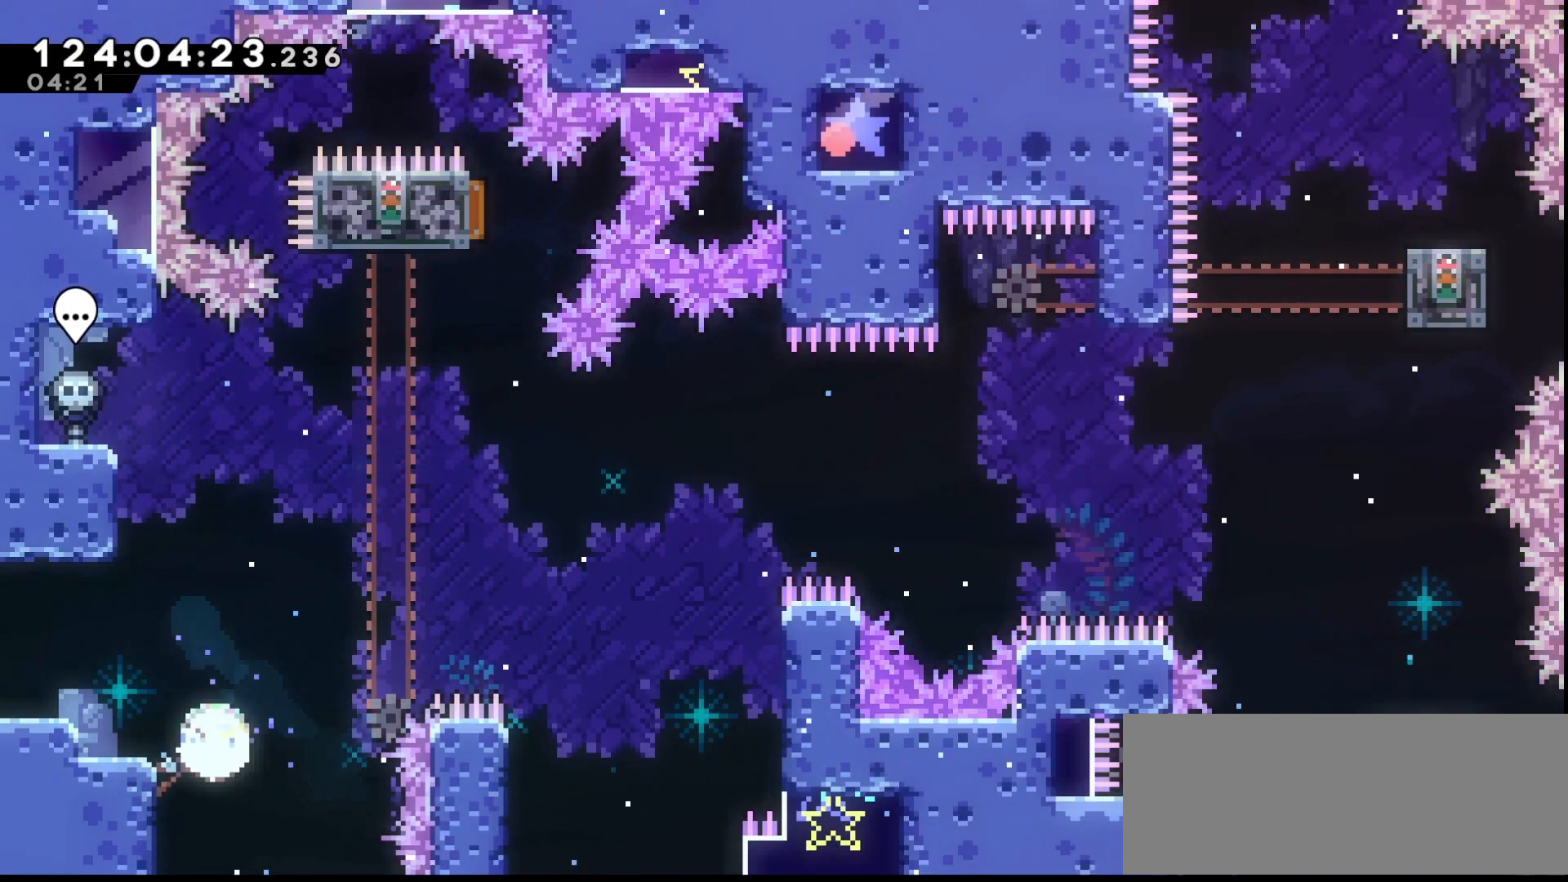
{"keys": ["grab", "jump", "right"], "events": [[100, "dash", "up"], [100, "down", "up"], [133, "jump", "down"], [133, "right", "down"]]}
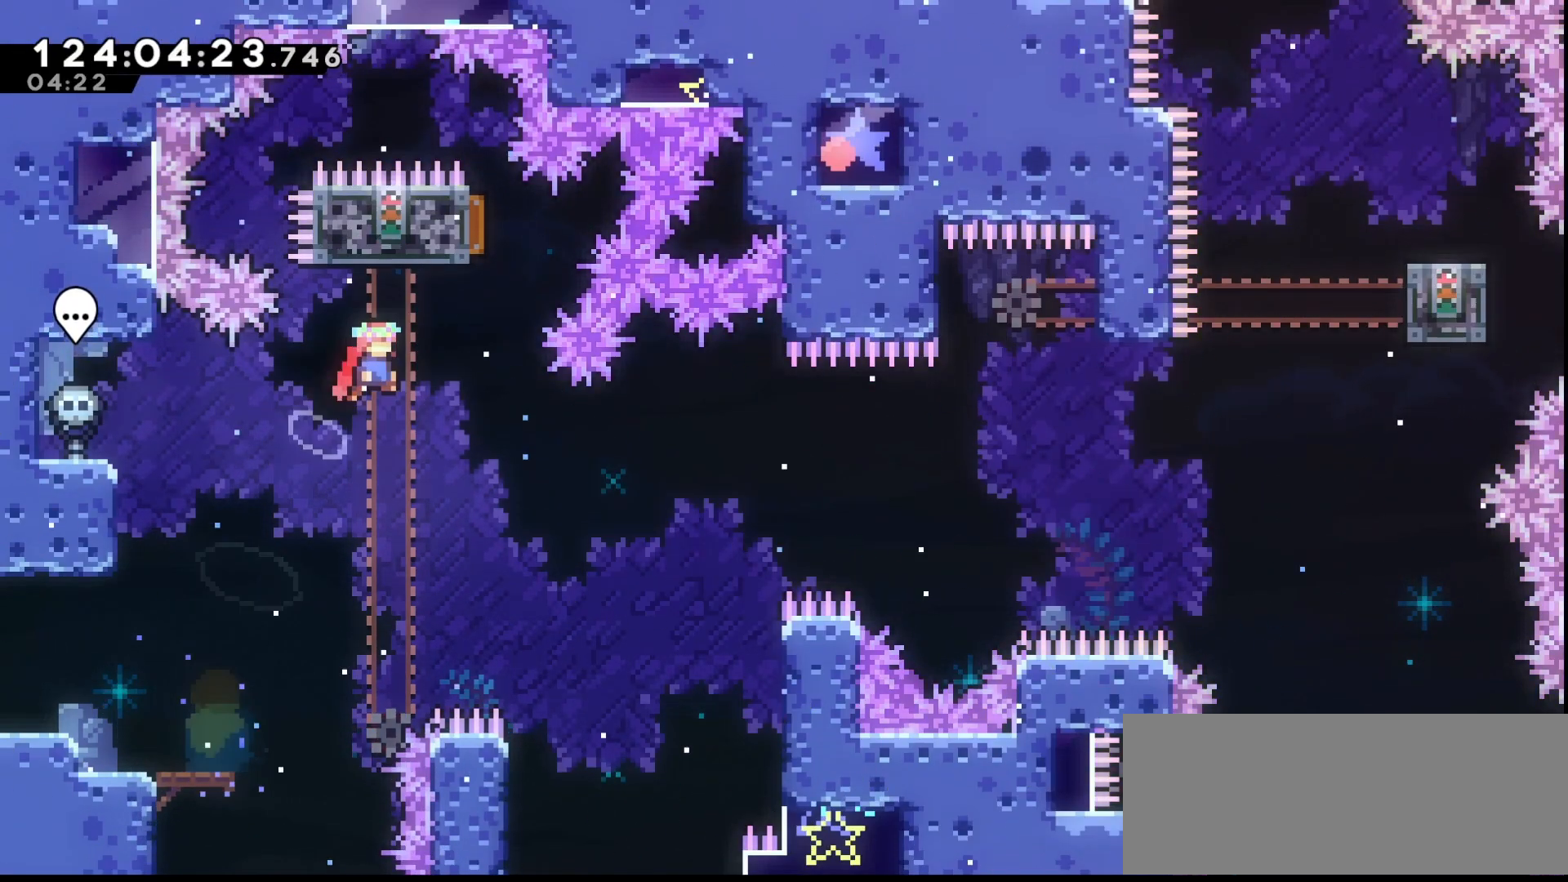
{"keys": ["grab", "jump", "right"], "events": [[100, "dash", "down"], [100, "right", "up"], [100, "up", "down"], [200, "dash", "up"], [200, "jump", "up"], [233, "up", "up"], [300, "jump", "down"], [300, "right", "down"]]}
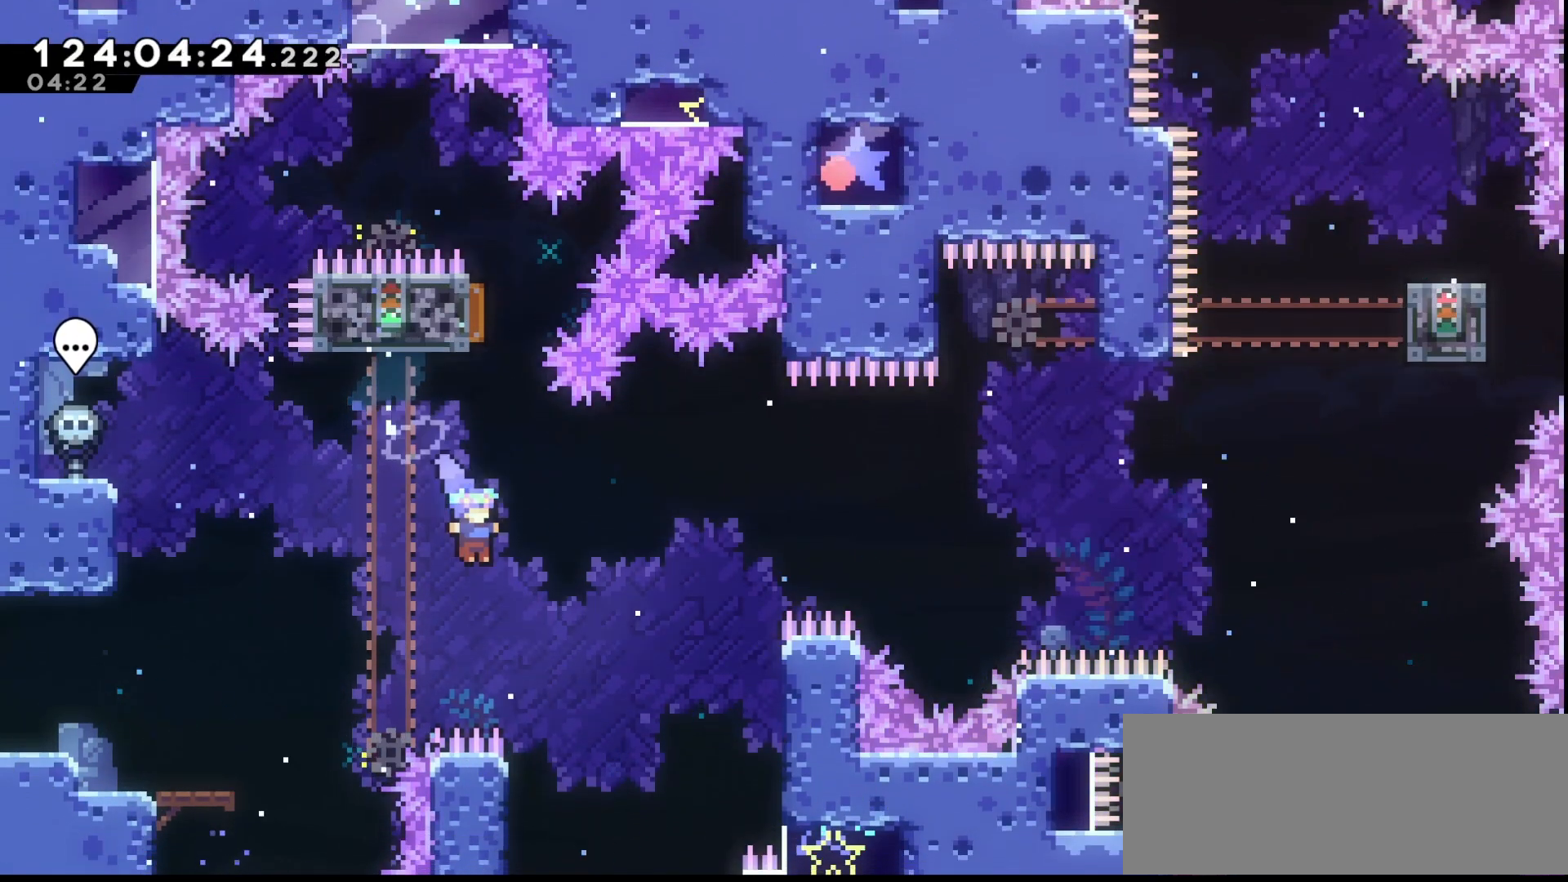
{"keys": ["grab", "jump", "right"], "events": [[133, "right", "up"], [267, "left", "down"], [367, "jump", "up"], [433, "jump", "down"], [433, "left", "up"], [433, "right", "down"]]}
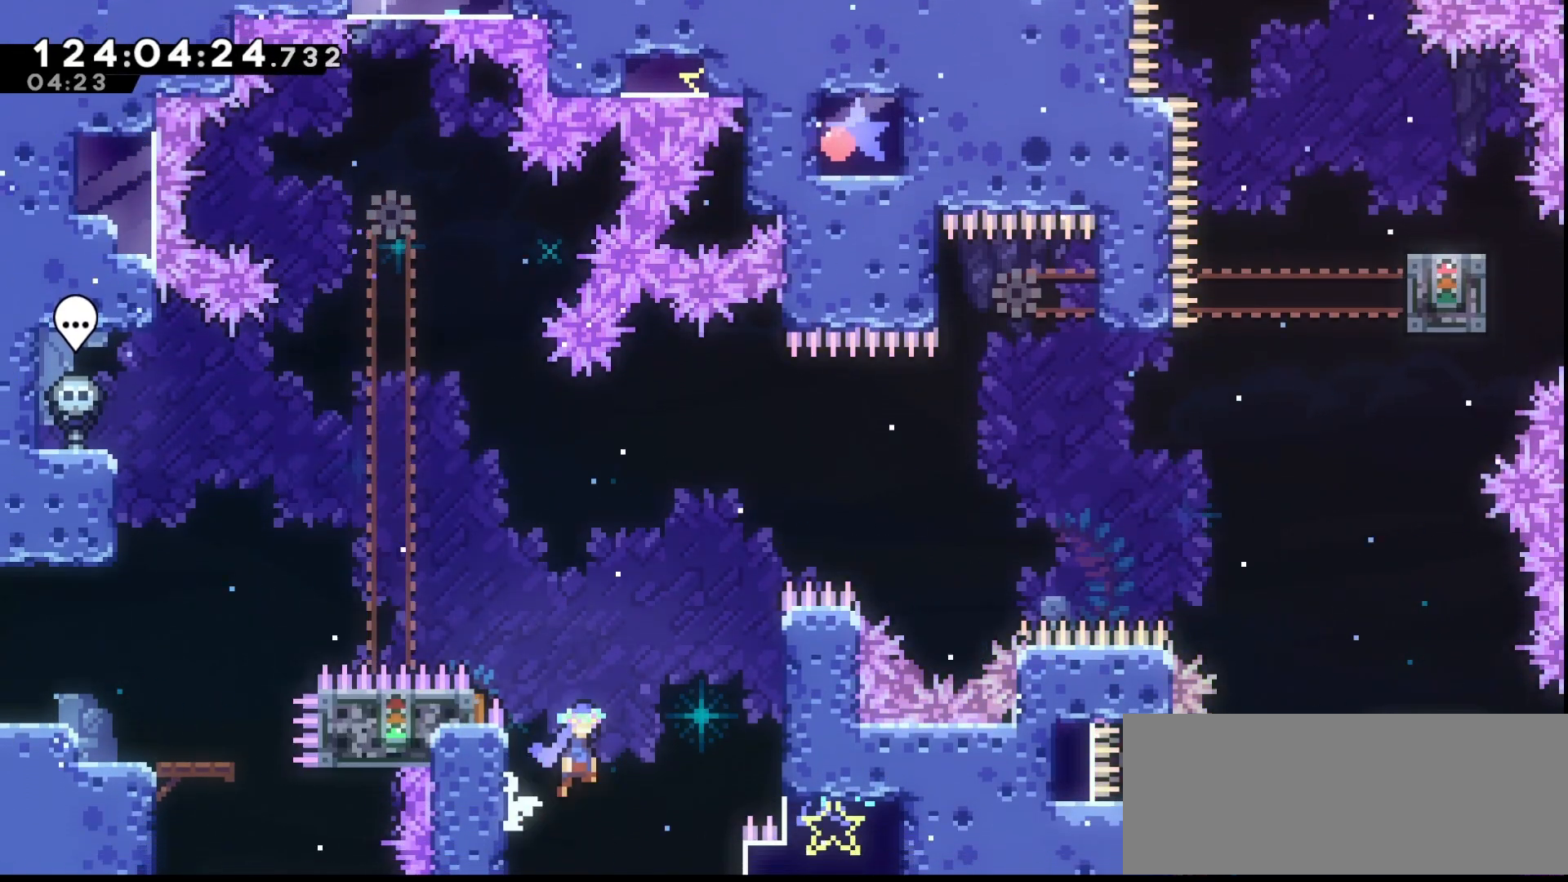
{"keys": ["grab", "jump", "left"], "events": [[367, "jump", "up"], [467, "jump", "down"], [467, "left", "down"], [467, "right", "up"]]}
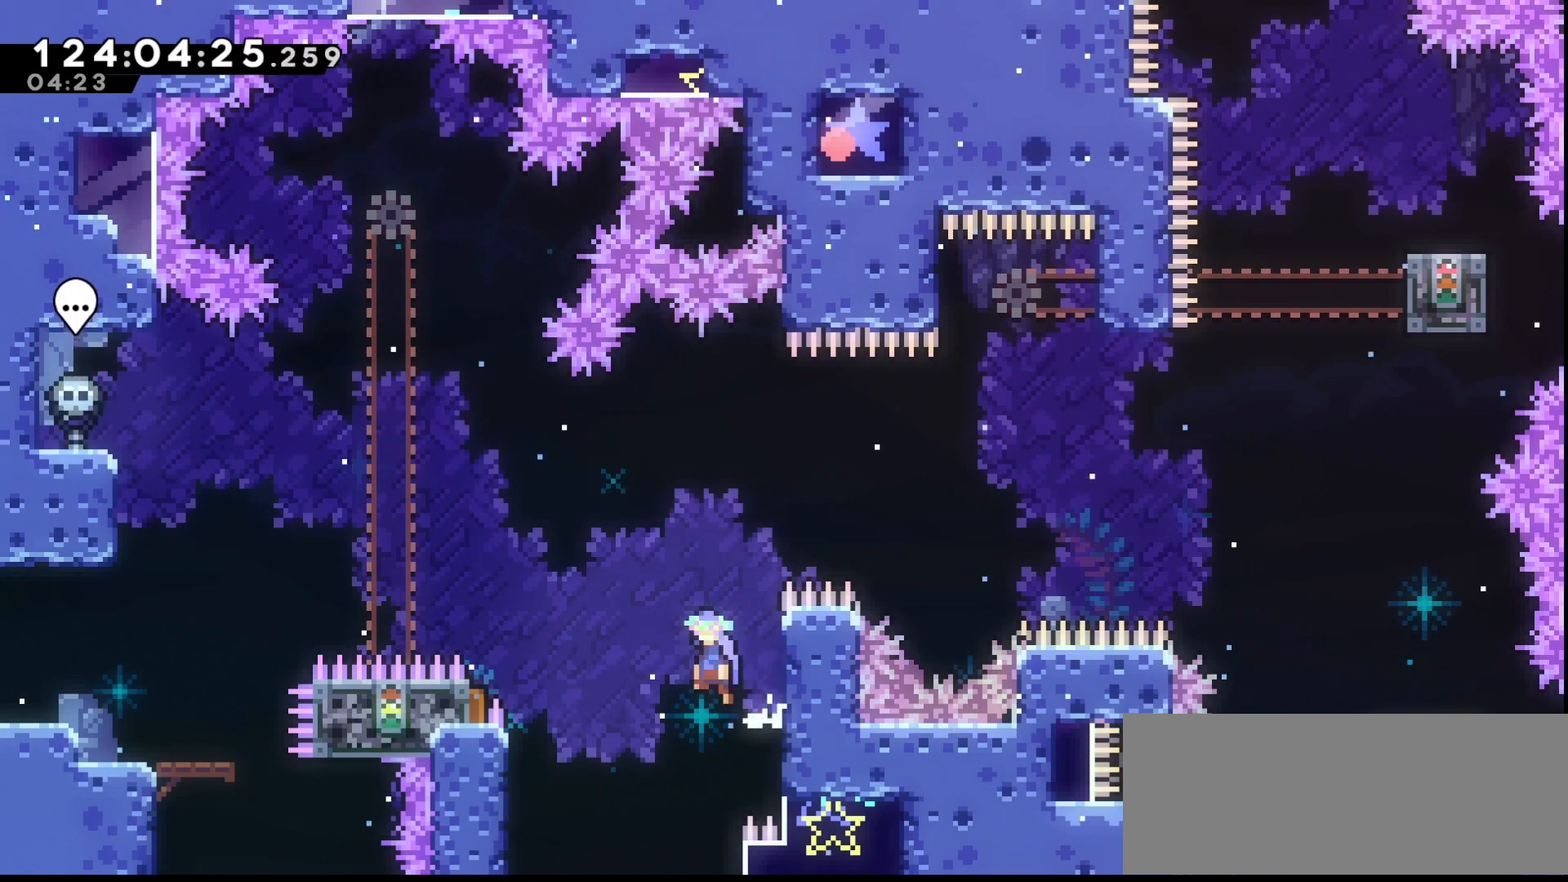
{"keys": ["grab", "jump", "right"], "events": [[467, "left", "up"], [467, "right", "down"]]}
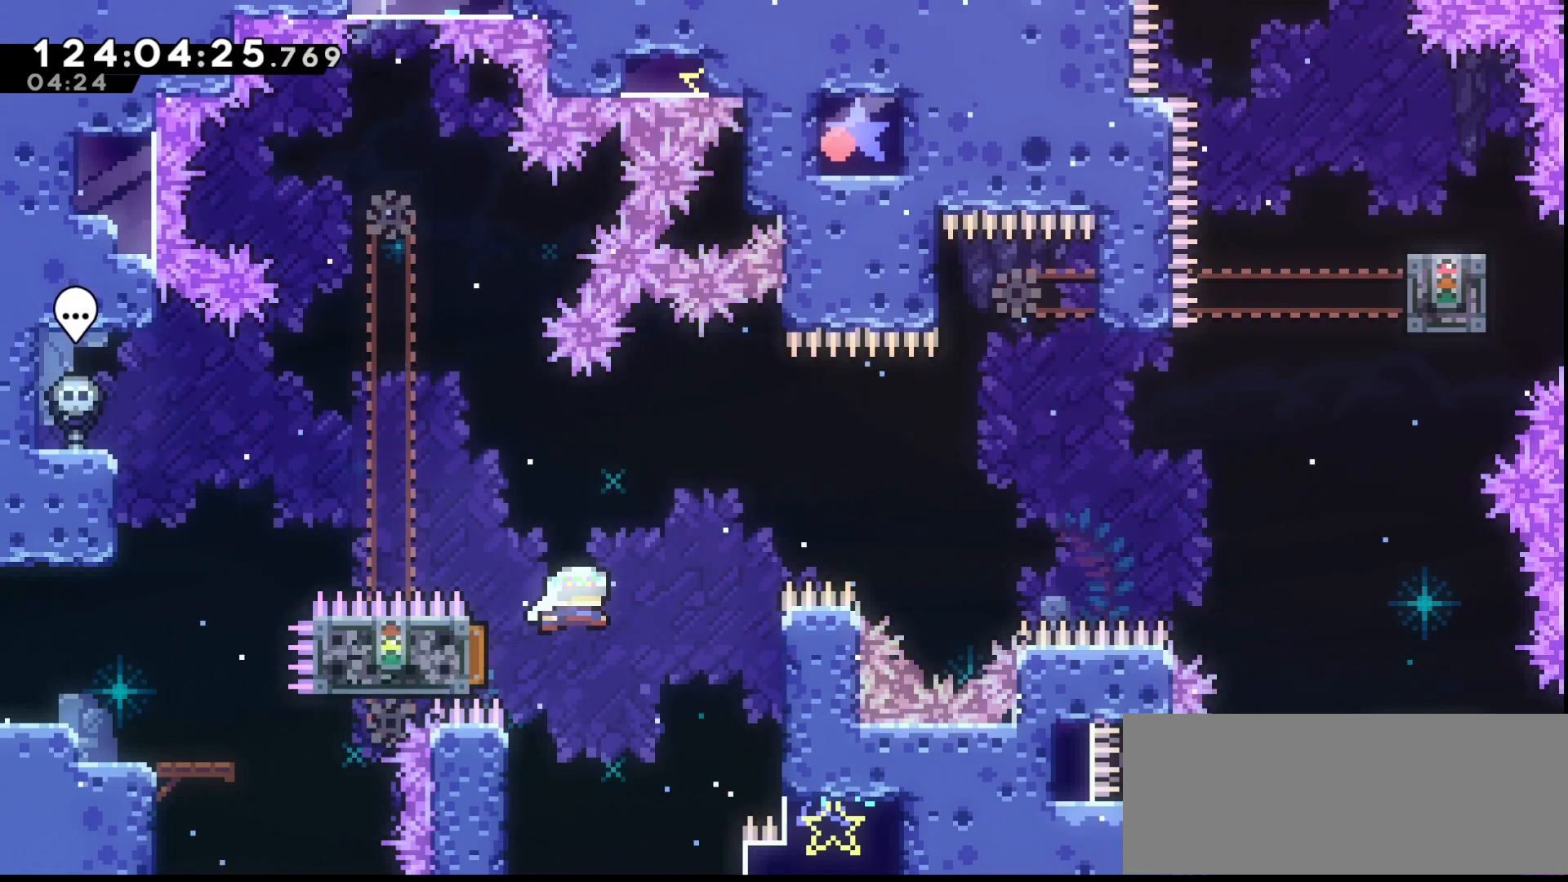
{"keys": ["grab", "jump", "right"], "events": []}
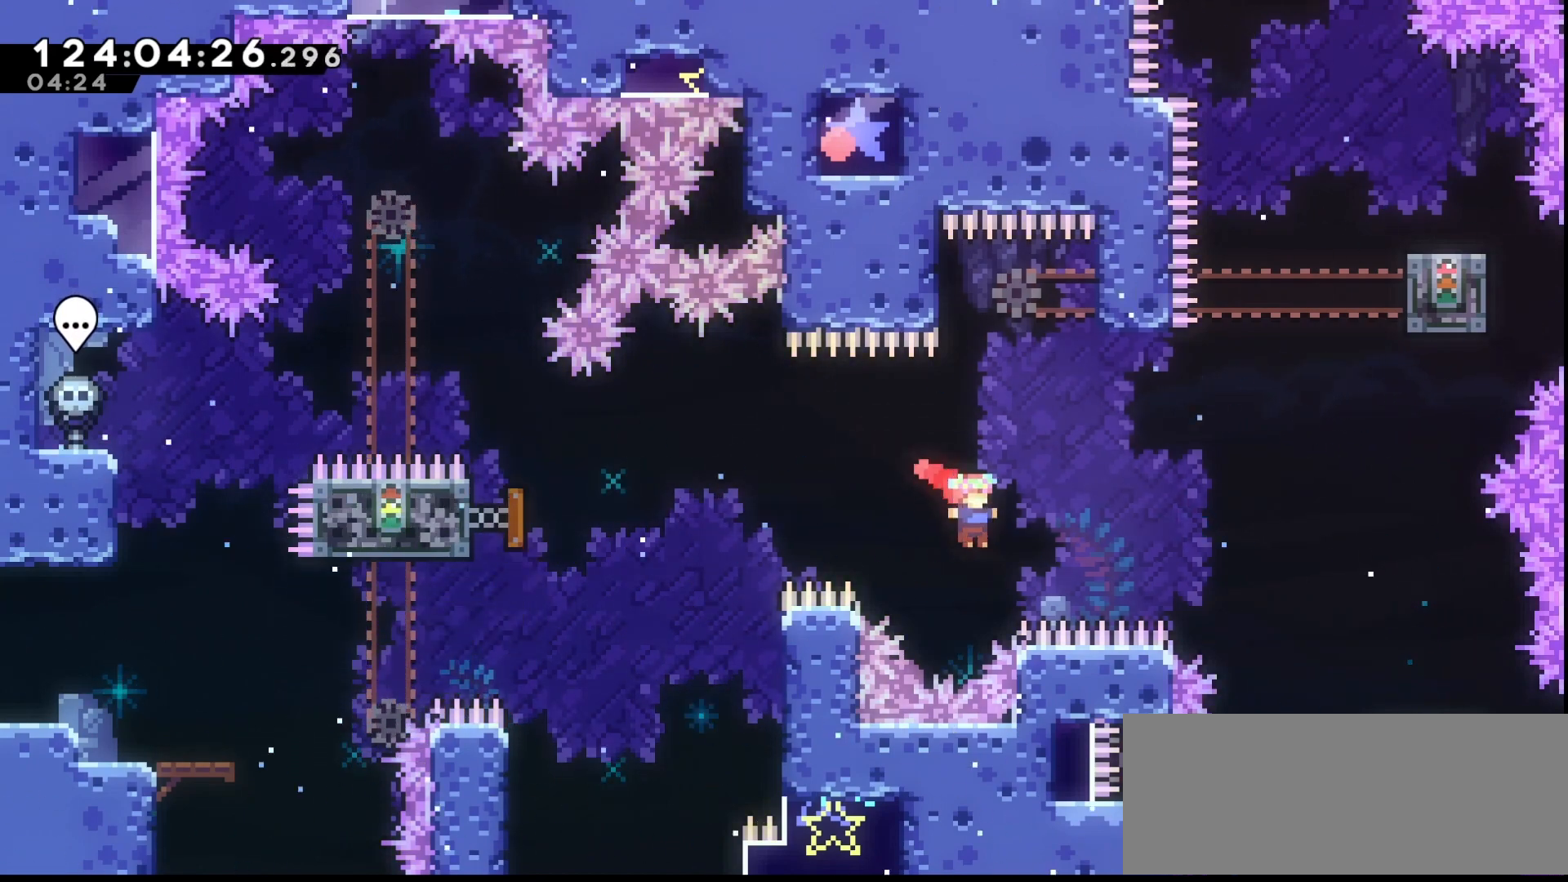
{"keys": ["grab", "jump", "right"], "events": [[100, "dash", "down"], [267, "dash", "up"]]}
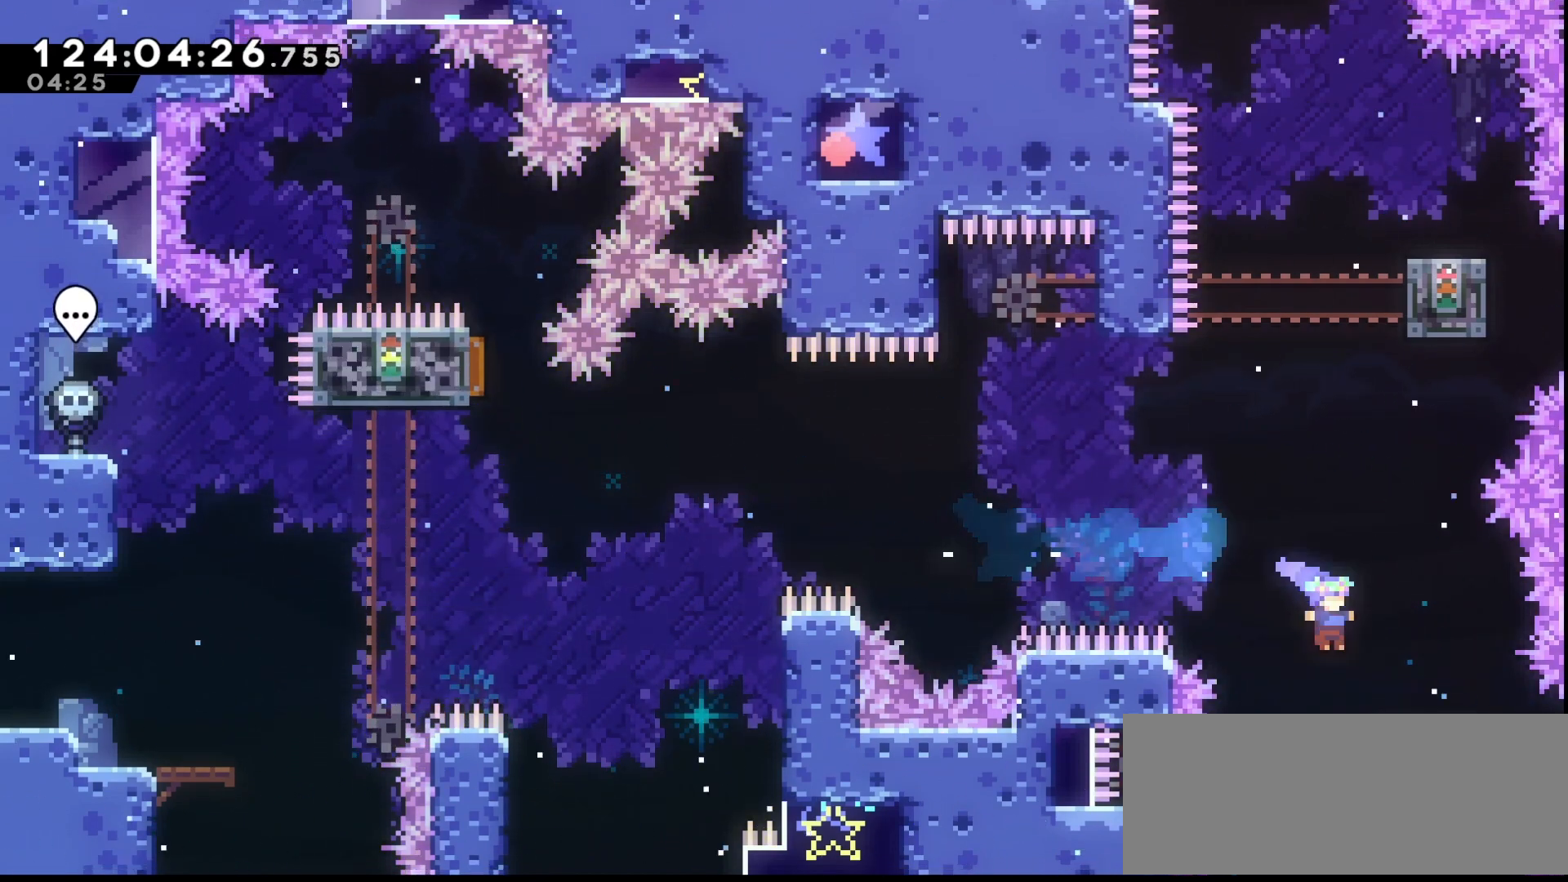
{"keys": ["grab", "jump"], "events": [[133, "jump", "up"], [200, "right", "up"], [233, "dash", "down"], [233, "down", "down"], [333, "dash", "up"], [433, "down", "up"], [433, "jump", "down"]]}